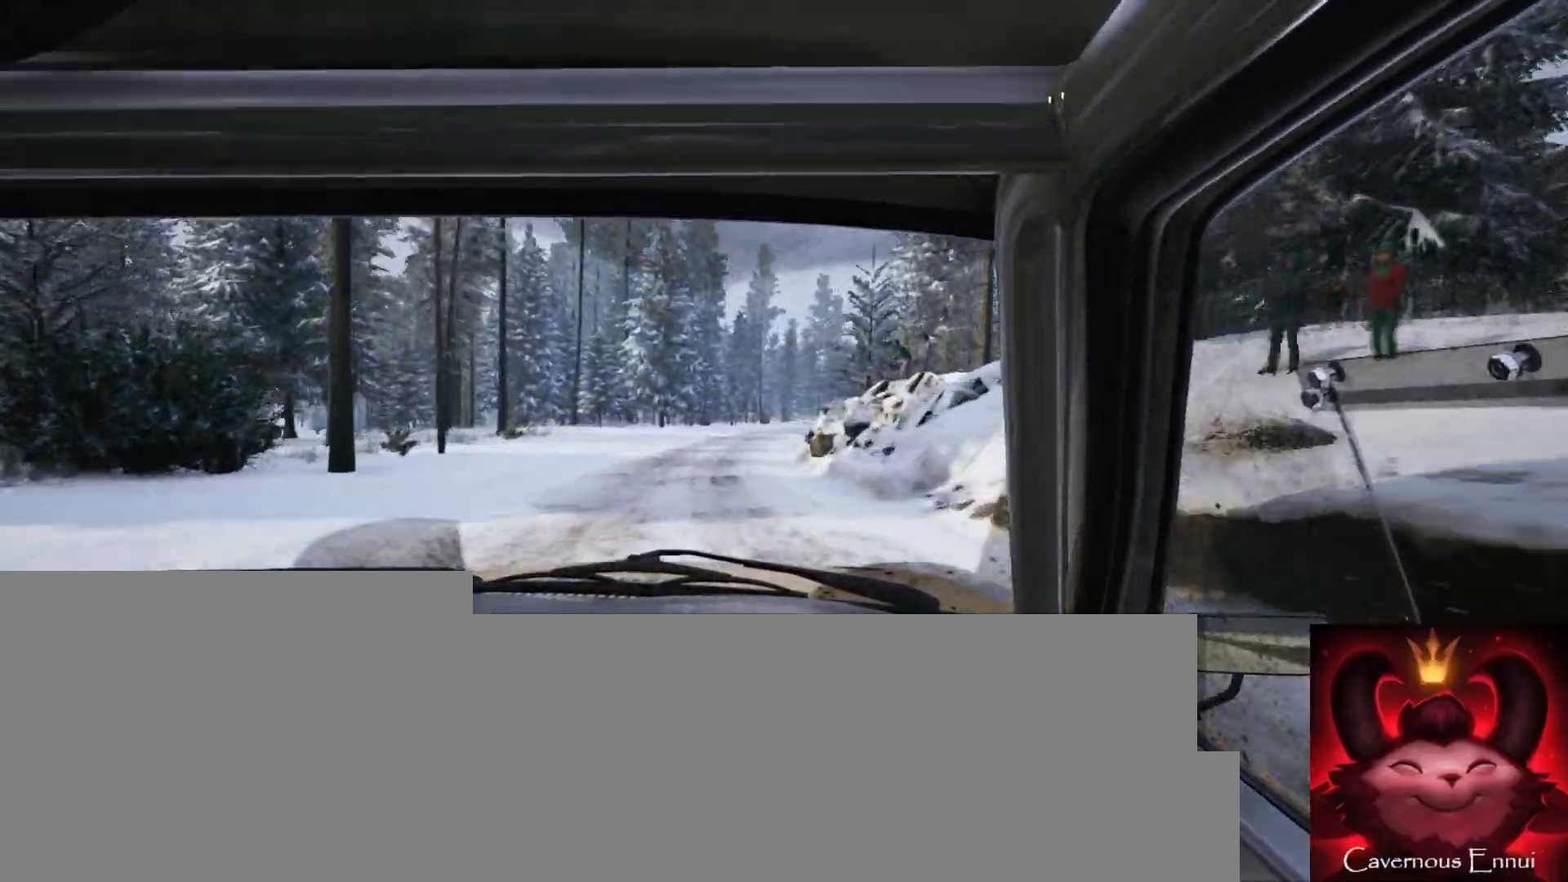
Gameplay with a controller (Xbox layout); each line is a JSON object with the inputs held at the frame after it. "events" lists button and stick changes between this image and that frame as [ms after this image, input, new state], when the widget could be followed in between.
{"buttons": [], "left_stick": "right", "right_stick": "up", "events": [[50, "left_stick", "left"], [50, "right_stick", "up"], [133, "left_stick", "center"], [350, "left_stick", "right"]]}
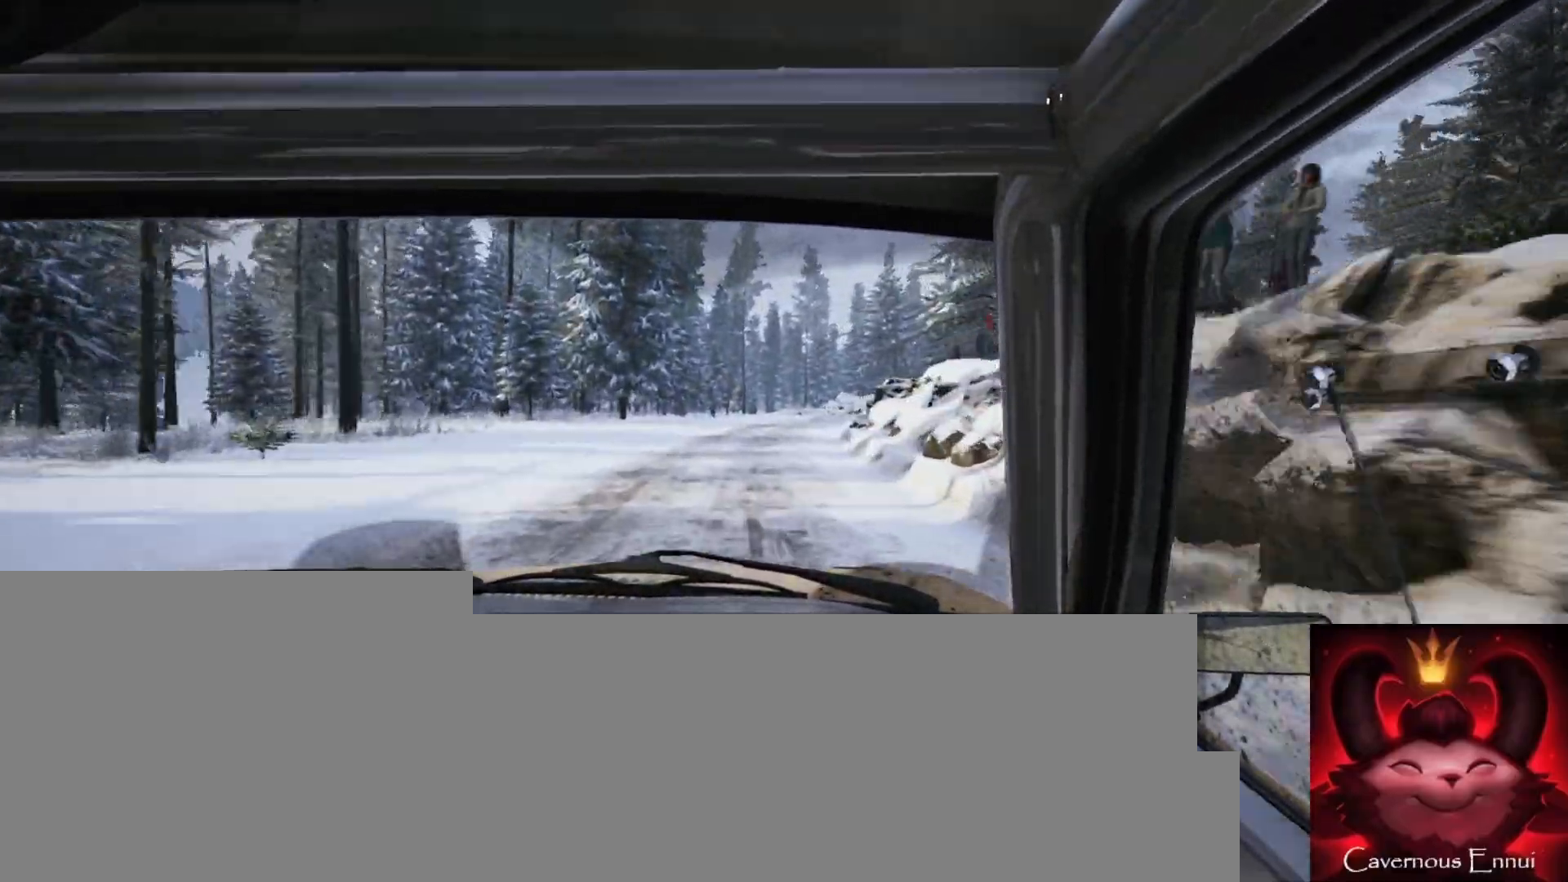
{"buttons": [], "left_stick": "down-left", "right_stick": "center", "events": [[67, "left_stick", "center"], [267, "right_stick", "center"], [467, "left_stick", "down-left"]]}
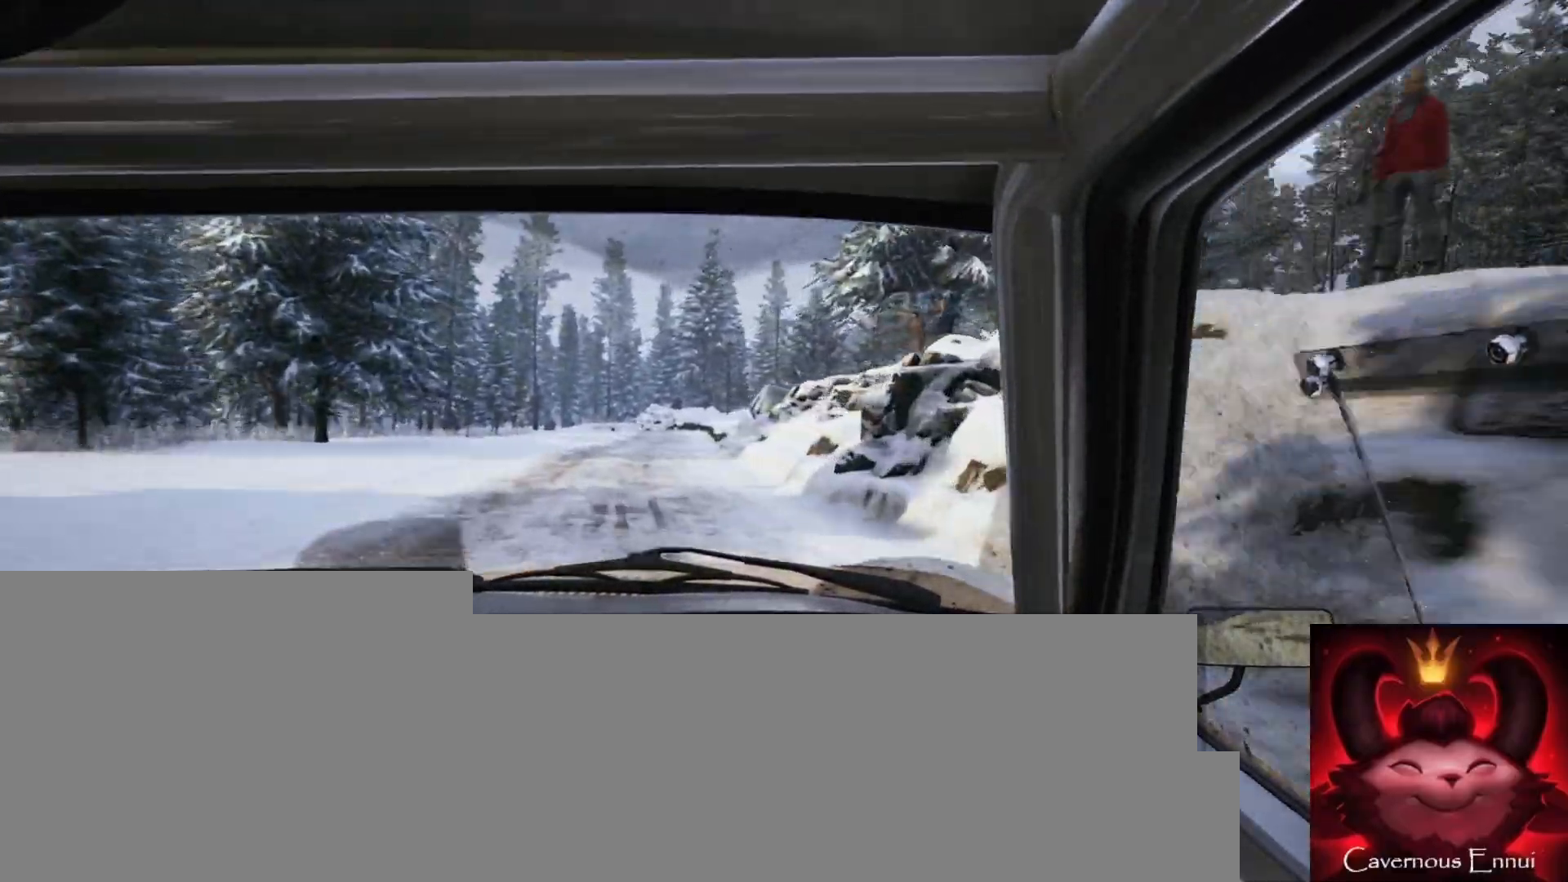
{"buttons": [], "left_stick": "center", "right_stick": "up", "events": [[483, "left_stick", "center"], [483, "right_stick", "up"]]}
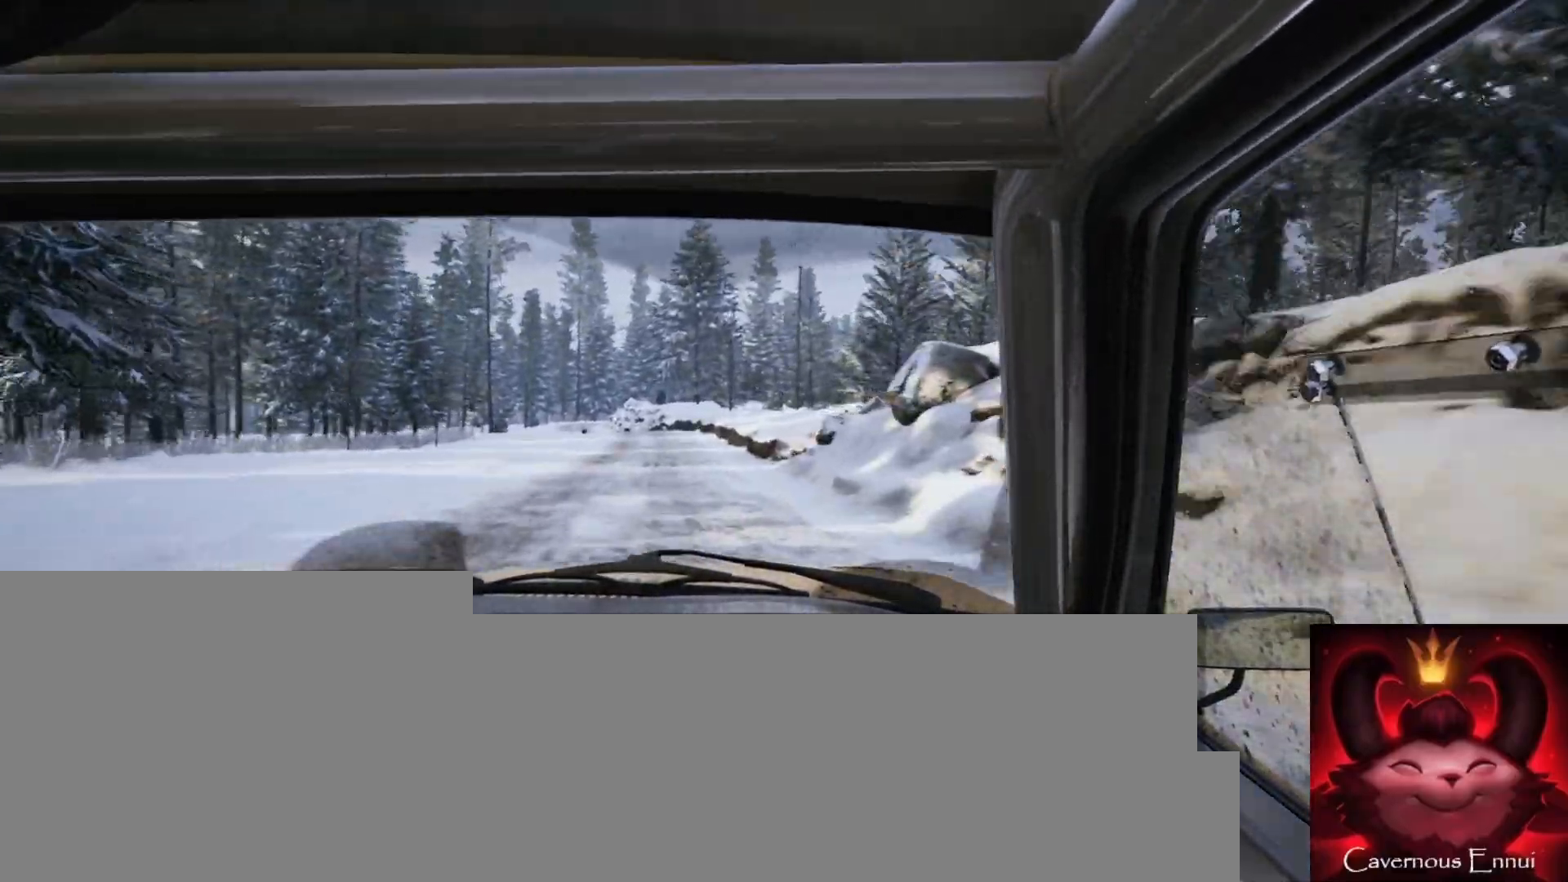
{"buttons": [], "left_stick": "right", "right_stick": "up", "events": [[133, "left_stick", "right"], [133, "right_stick", "center"], [483, "right_stick", "up"]]}
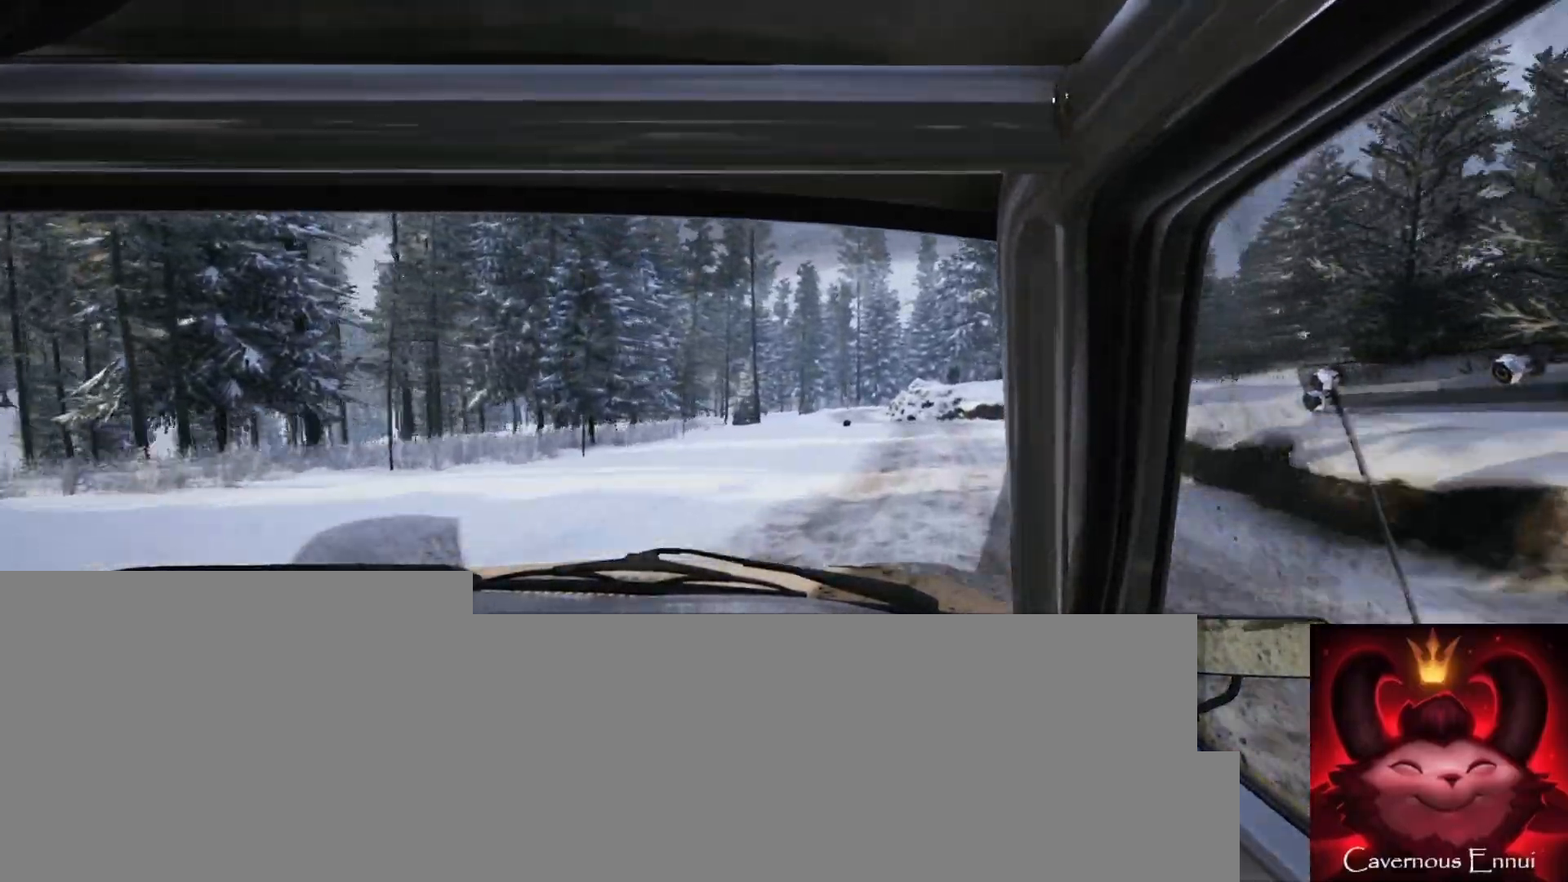
{"buttons": [], "left_stick": "center", "right_stick": "center", "events": [[50, "left_stick", "center"], [133, "right_stick", "center"], [150, "left_stick", "right"], [250, "L2", "down"], [267, "left_stick", "center"], [383, "L2", "up"], [400, "L1", "down"], [483, "L1", "up"]]}
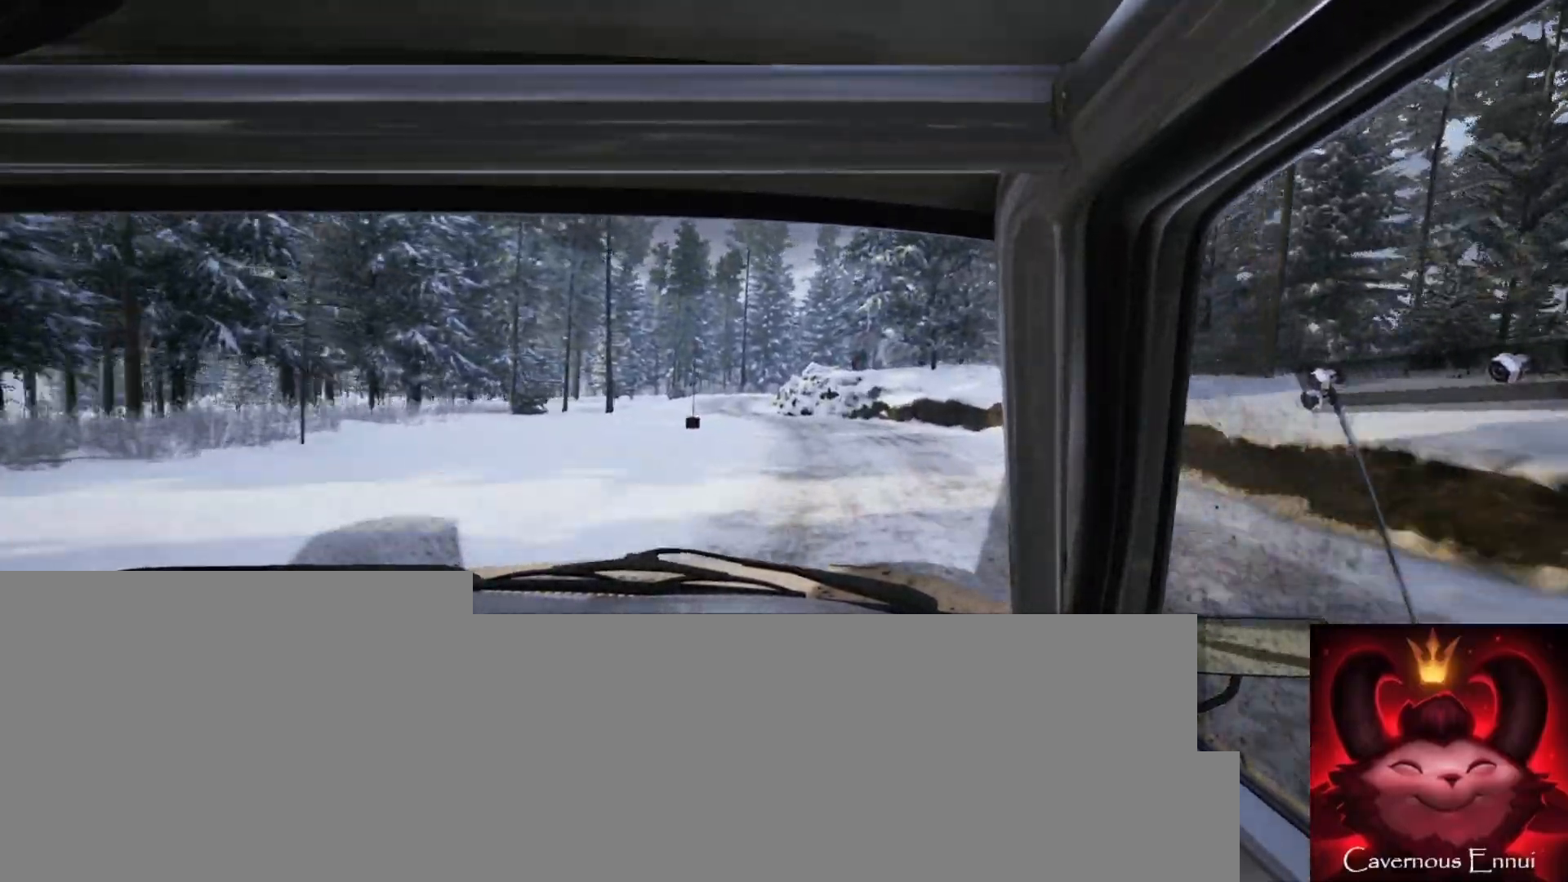
{"buttons": [], "left_stick": "center", "right_stick": "center", "events": [[67, "L2", "down"], [100, "left_stick", "left"], [283, "L2", "up"], [500, "left_stick", "center"]]}
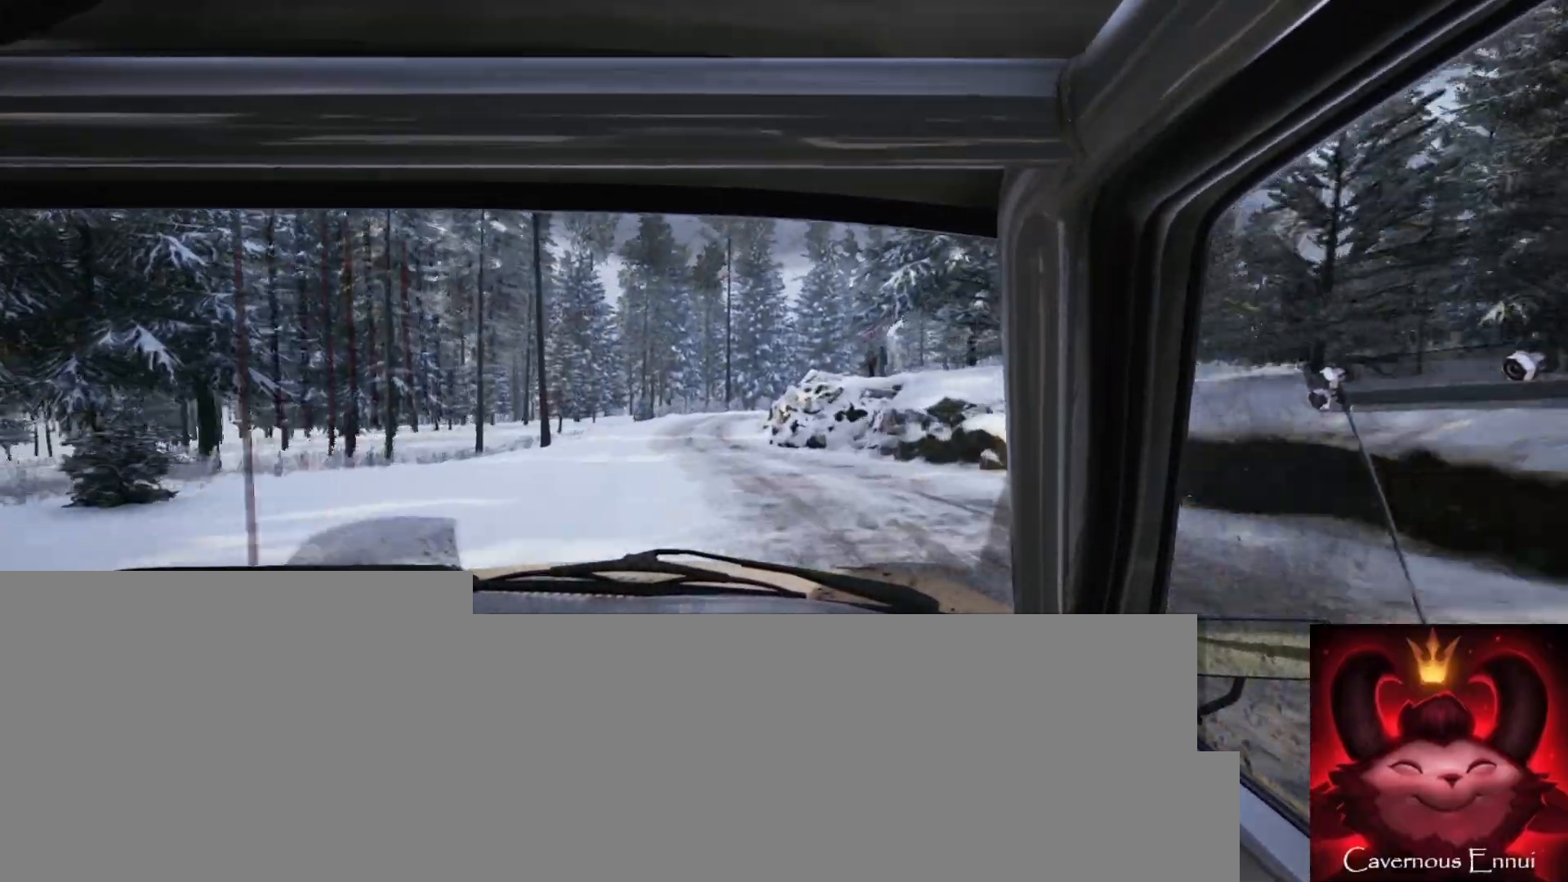
{"buttons": [], "left_stick": "right", "right_stick": "up", "events": [[200, "right_stick", "up"], [500, "left_stick", "right"]]}
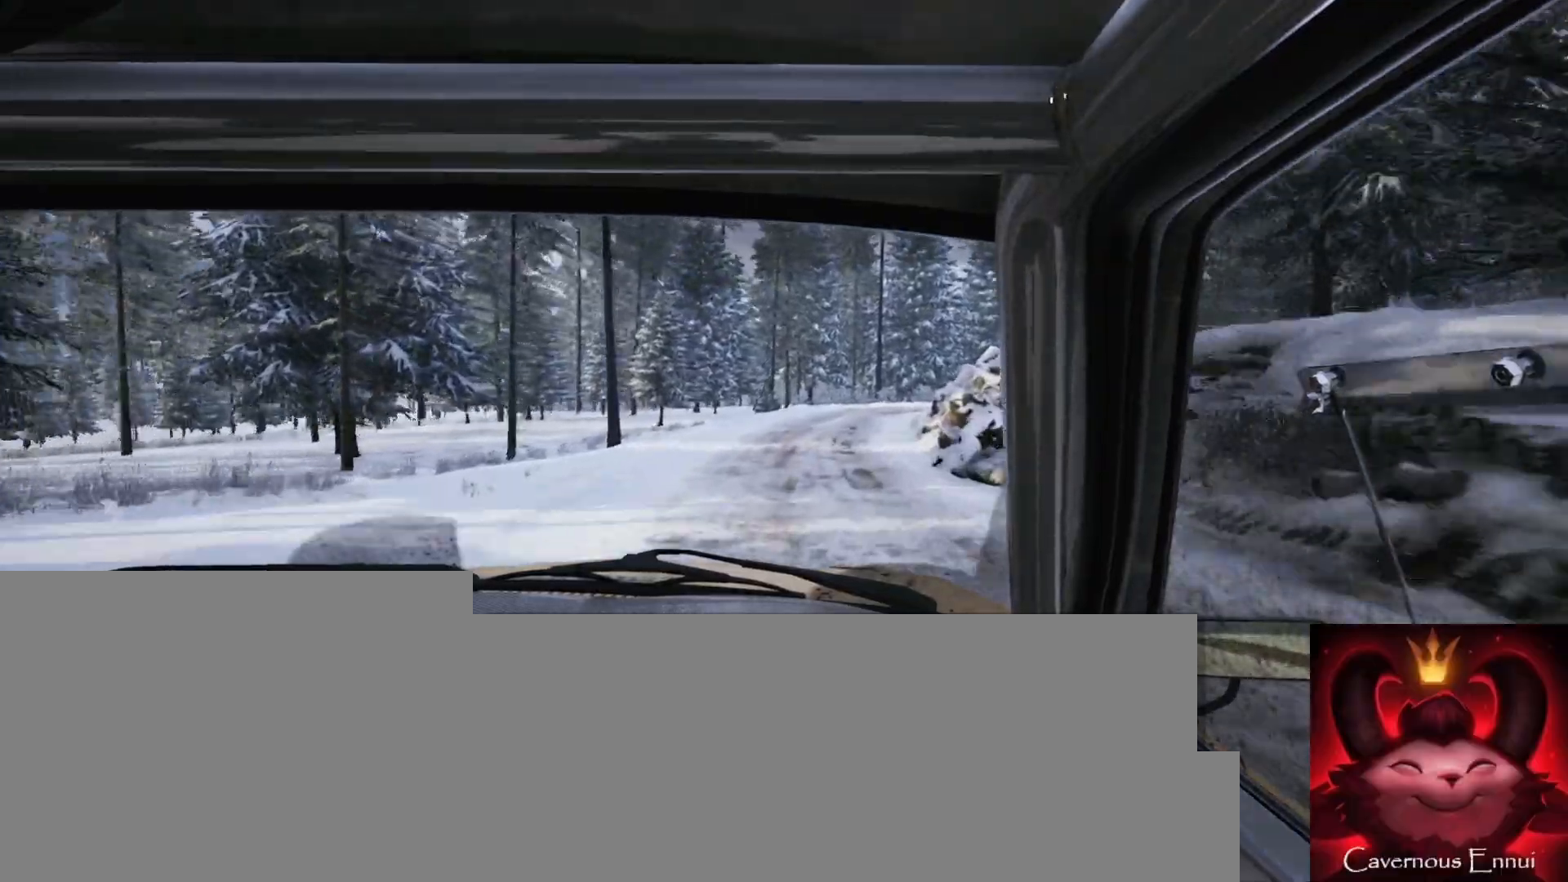
{"buttons": ["L2"], "left_stick": "right", "right_stick": "center", "events": [[17, "right_stick", "center"], [233, "L2", "down"]]}
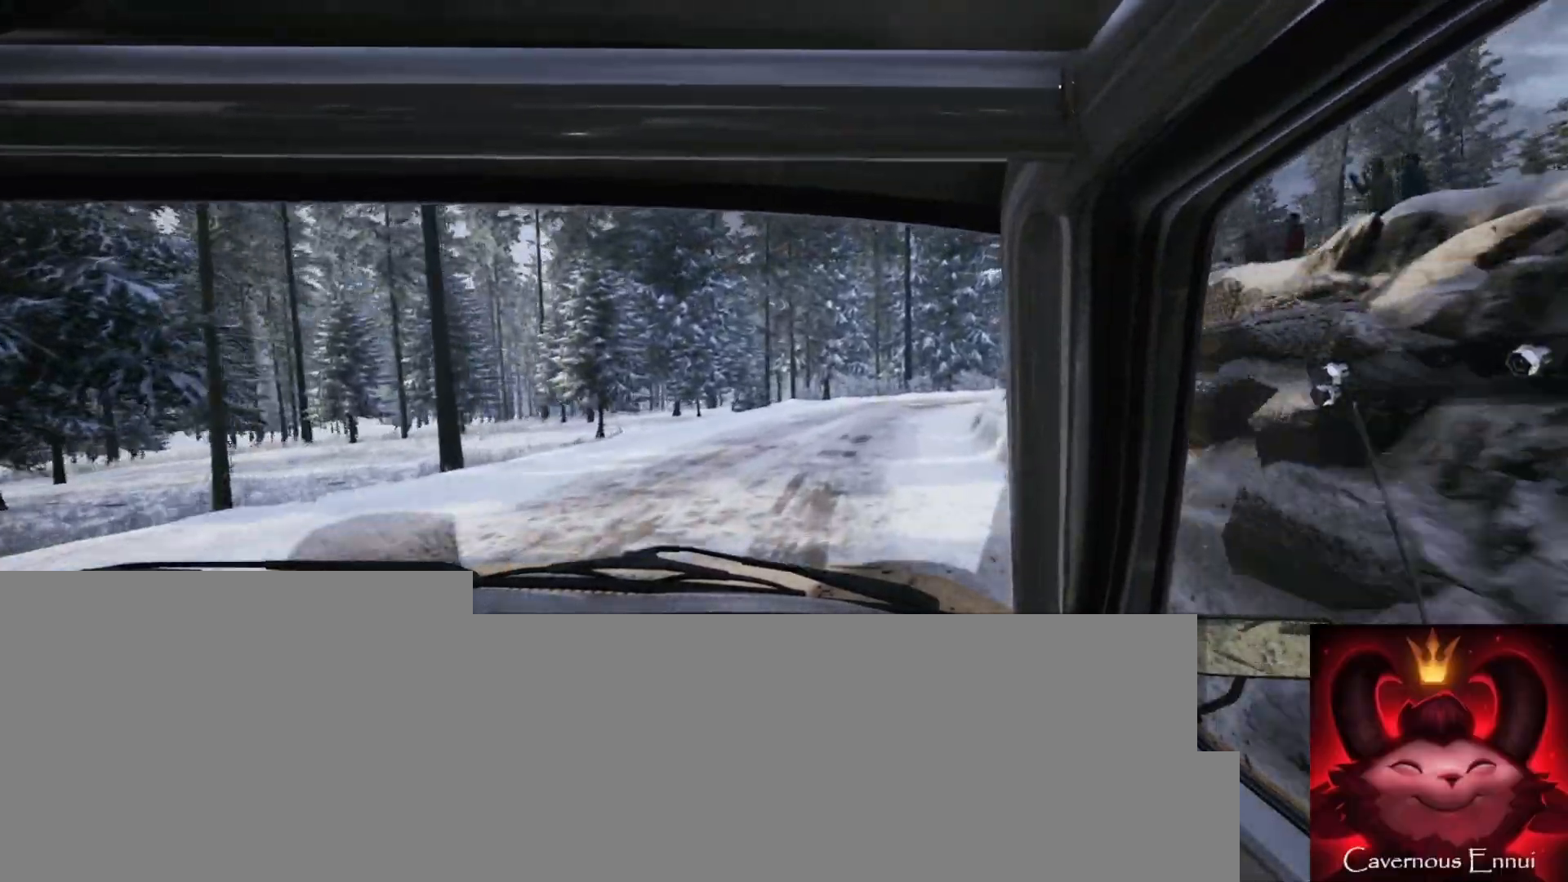
{"buttons": ["L1"], "left_stick": "right", "right_stick": "center", "events": [[67, "L2", "up"], [83, "left_stick", "center"], [217, "L2", "down"], [233, "left_stick", "right"], [467, "L2", "up"], [483, "L1", "down"]]}
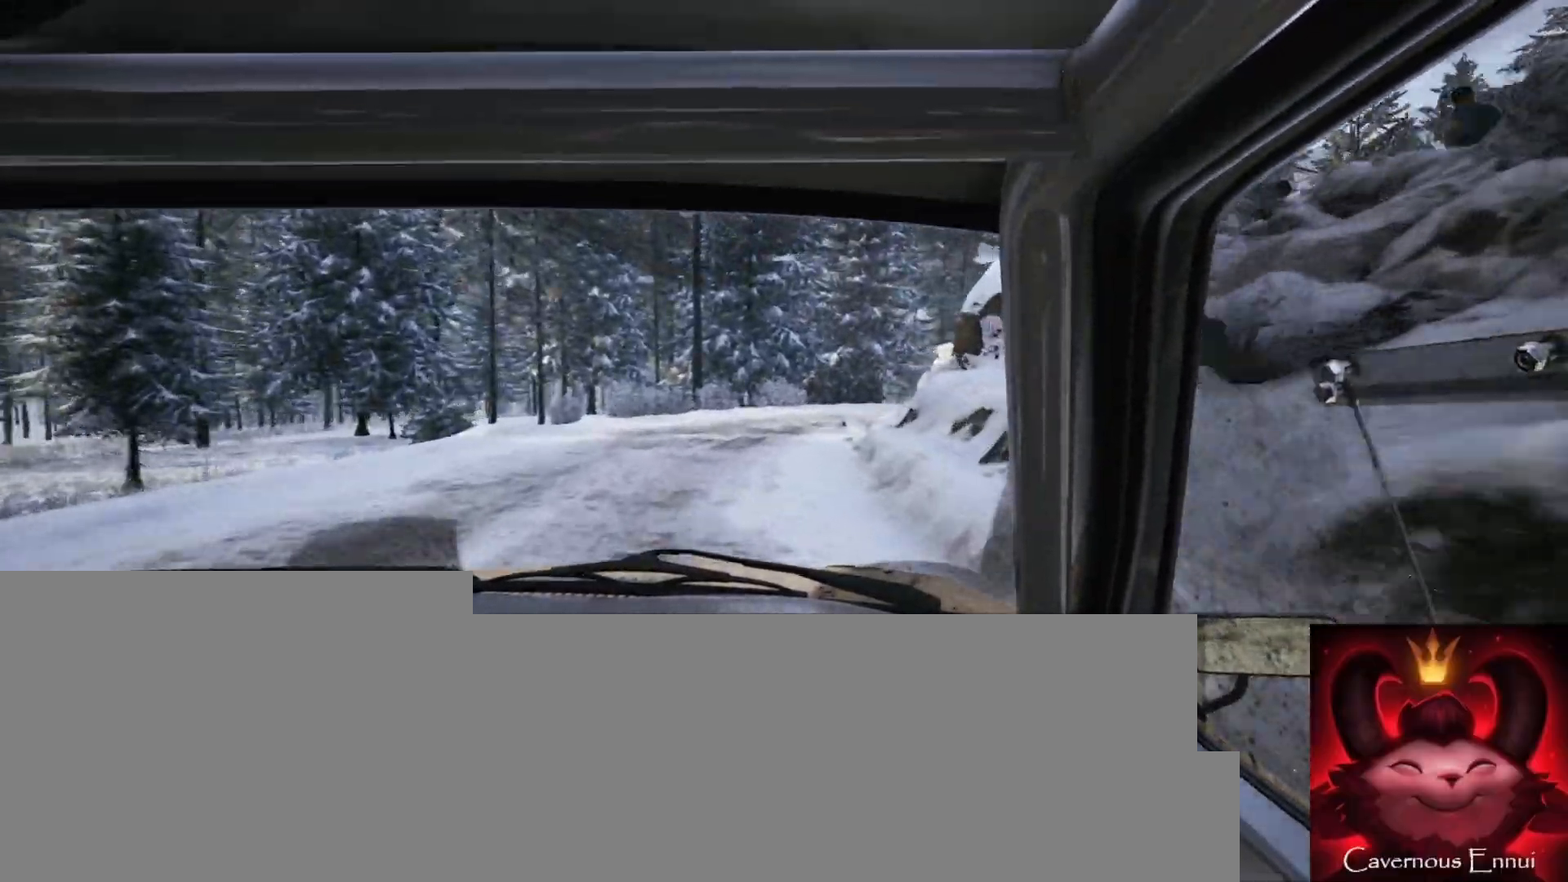
{"buttons": [], "left_stick": "right", "right_stick": "center", "events": [[17, "left_stick", "center"], [83, "L1", "up"], [233, "L2", "down"], [367, "L2", "up"], [483, "left_stick", "right"]]}
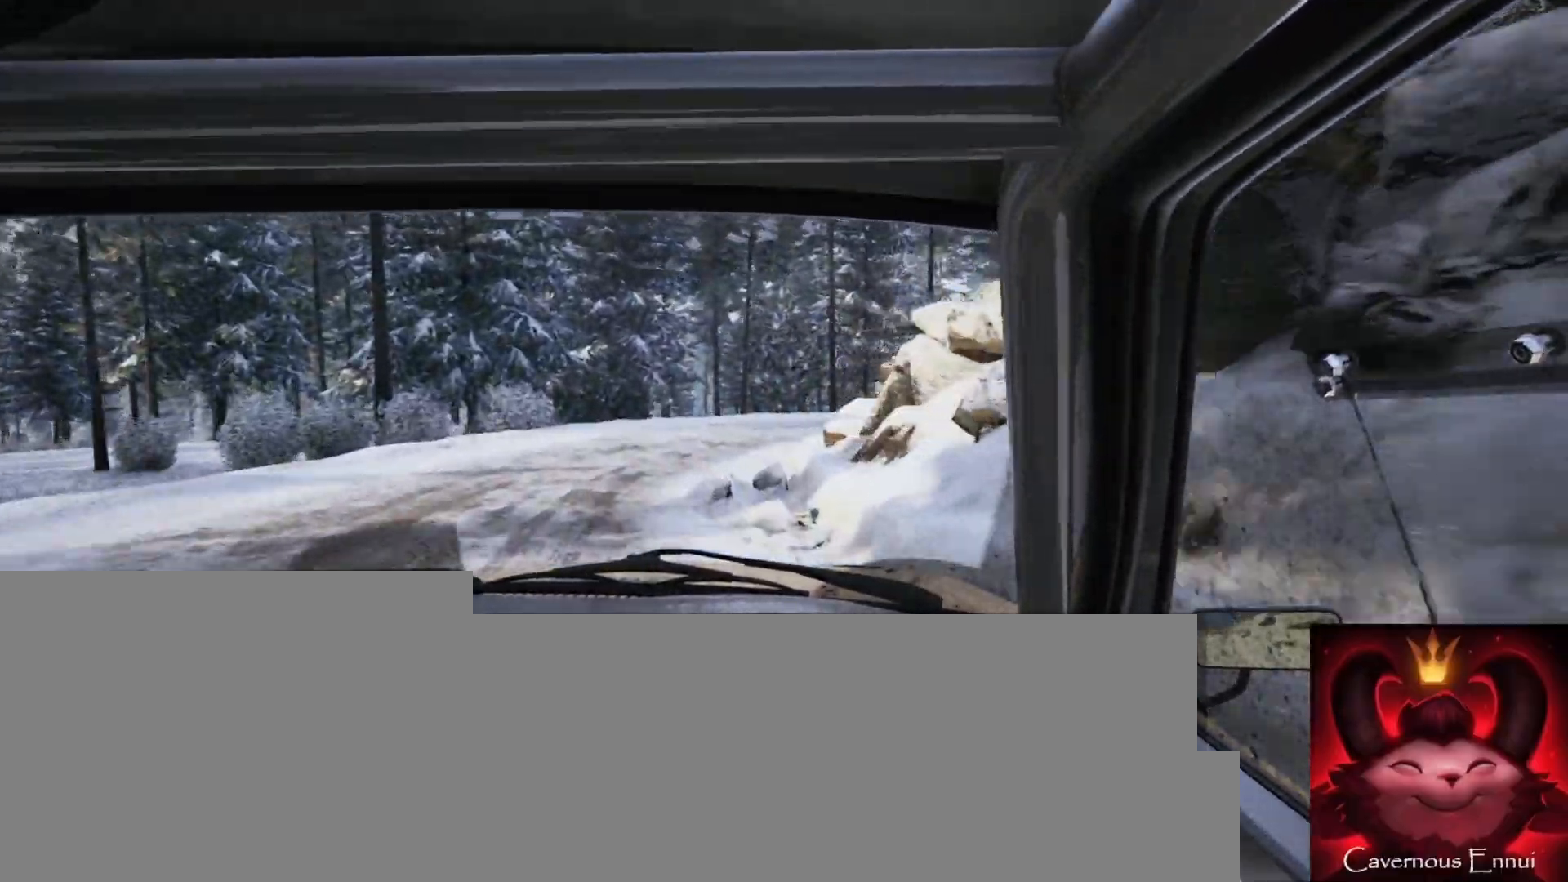
{"buttons": [], "left_stick": "right", "right_stick": "center", "events": []}
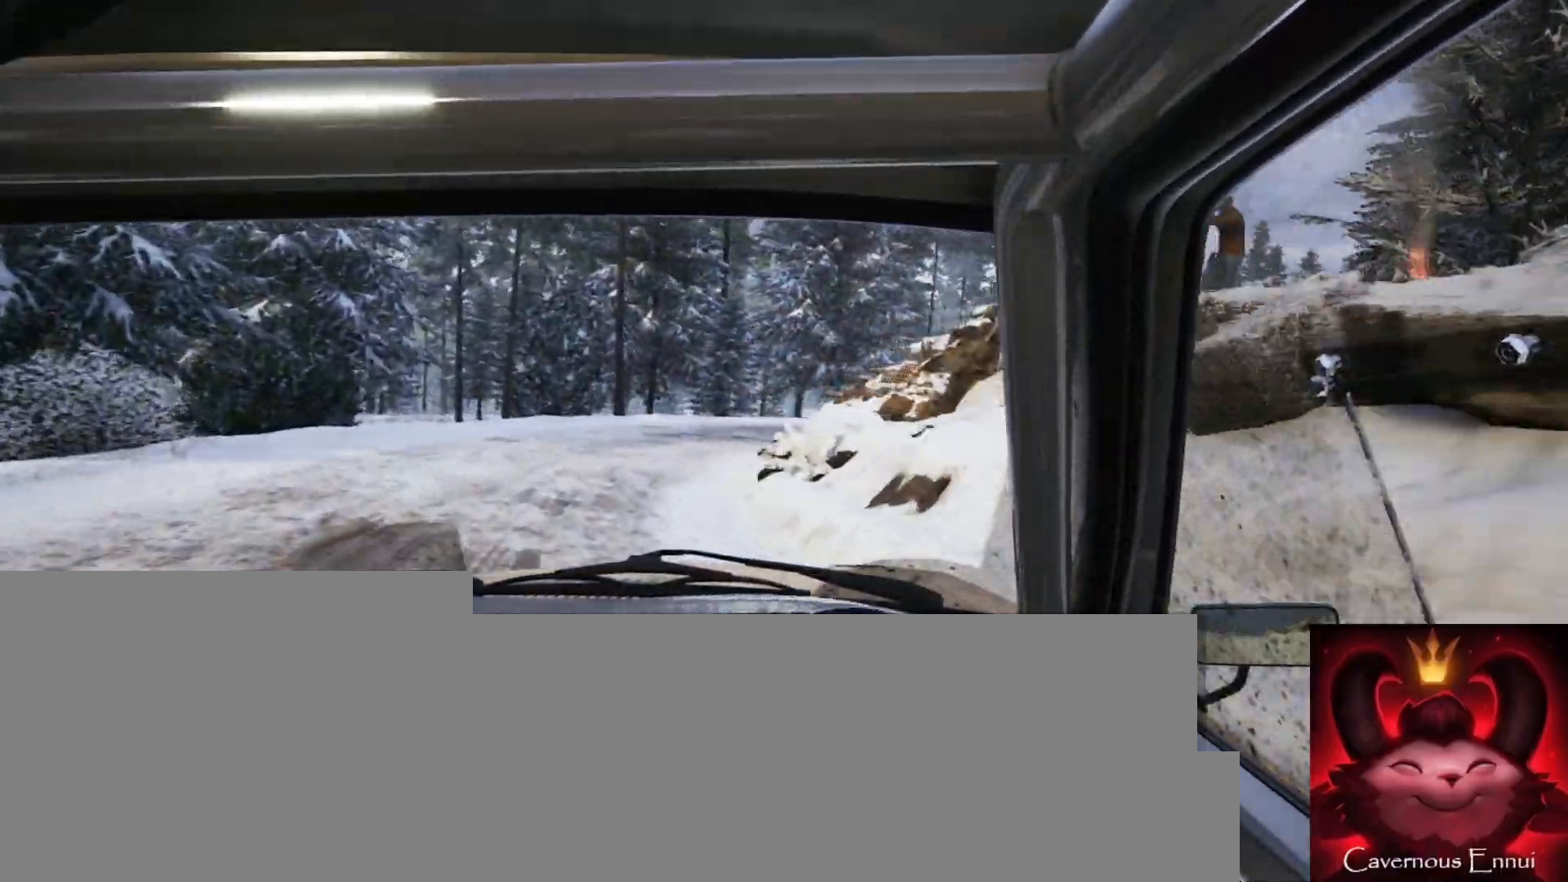
{"buttons": [], "left_stick": "right", "right_stick": "center", "events": [[67, "left_stick", "center"], [200, "left_stick", "left"], [250, "left_stick", "center"], [300, "right_stick", "up"], [383, "left_stick", "right"], [450, "right_stick", "center"]]}
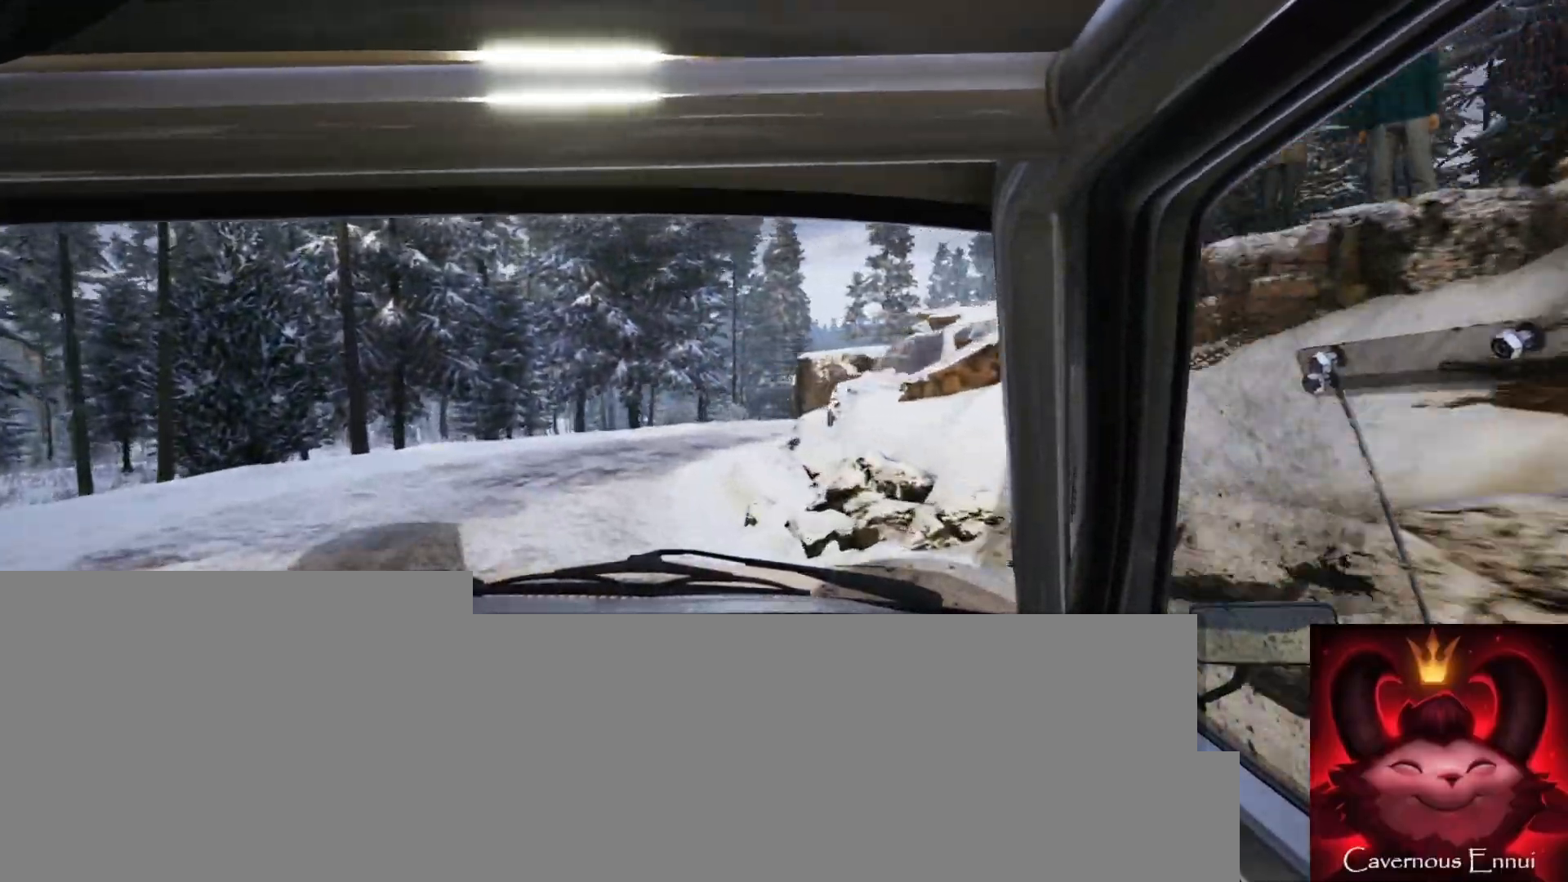
{"buttons": [], "left_stick": "center", "right_stick": "up", "events": [[17, "left_stick", "center"], [67, "left_stick", "down-left"], [183, "right_stick", "up"], [200, "left_stick", "center"]]}
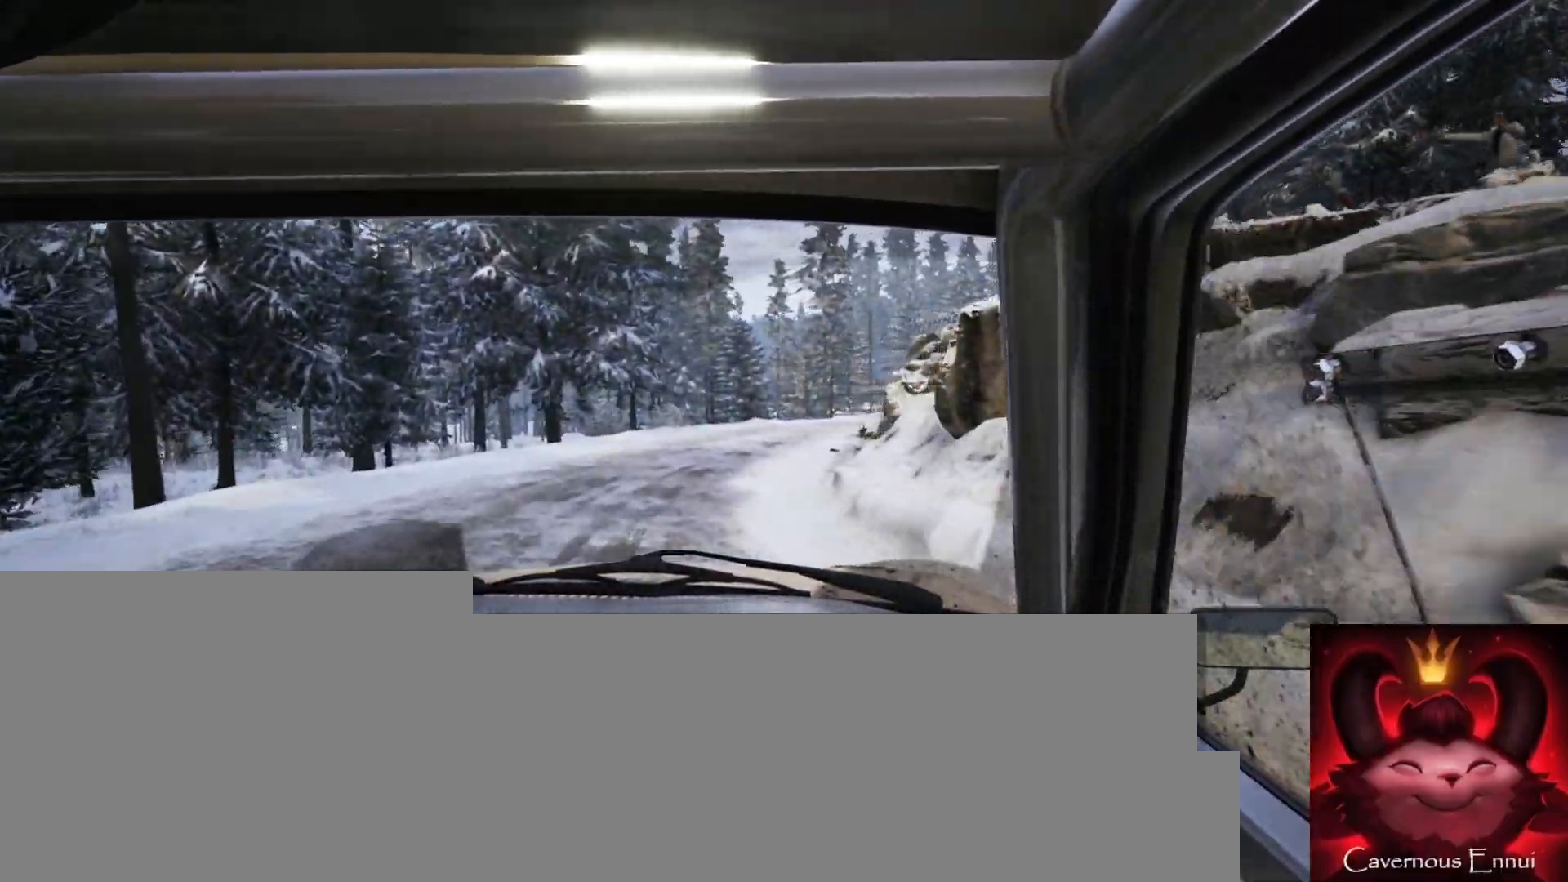
{"buttons": [], "left_stick": "down-left", "right_stick": "up", "events": [[100, "left_stick", "right"], [217, "left_stick", "center"], [433, "left_stick", "down-left"]]}
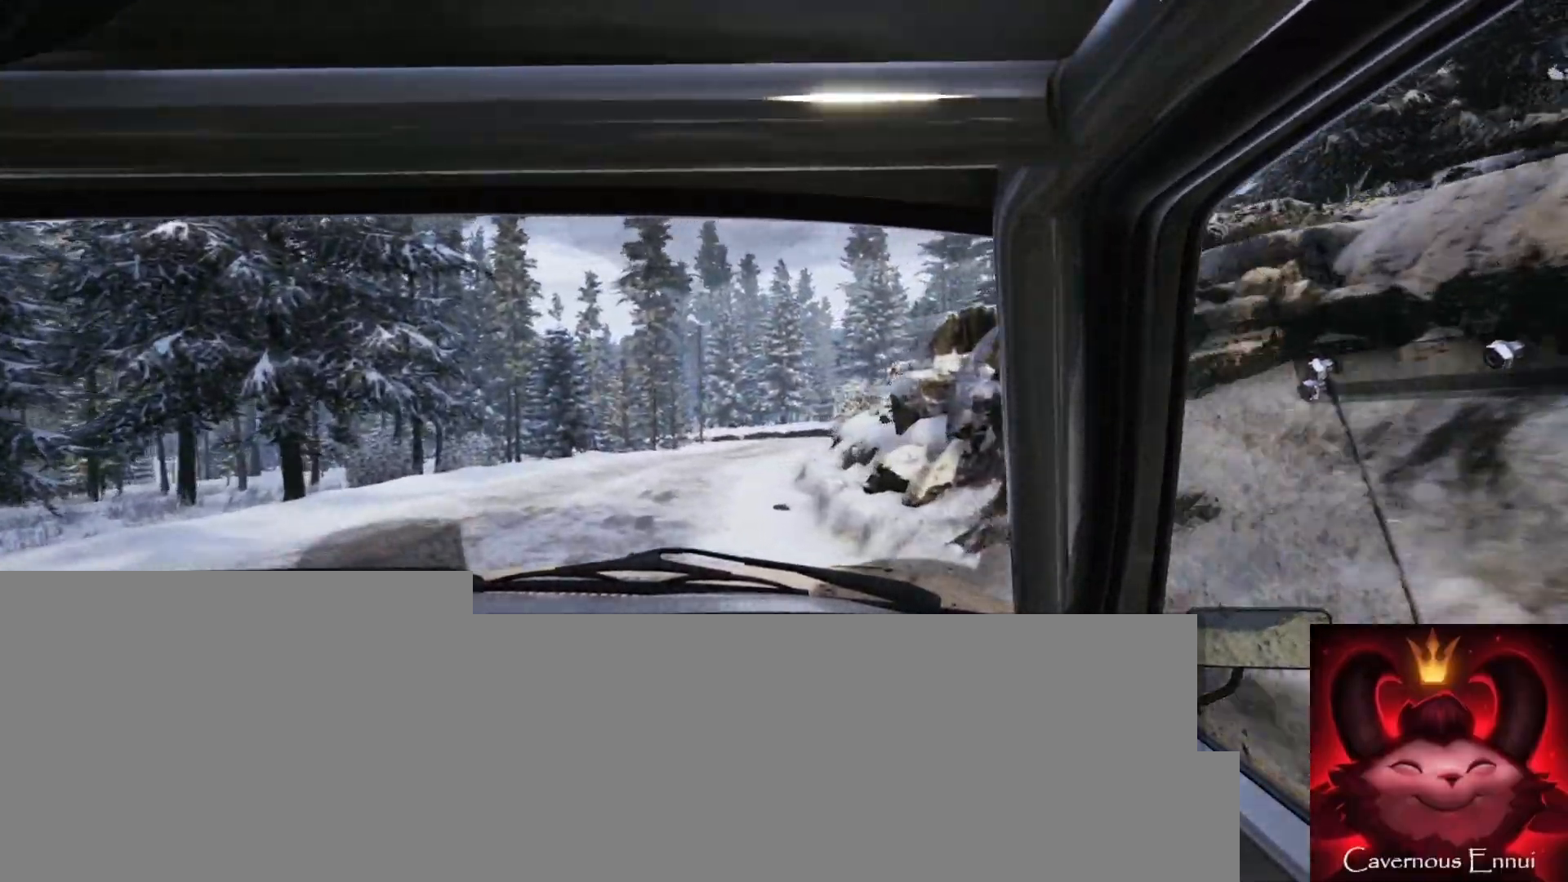
{"buttons": [], "left_stick": "center", "right_stick": "up", "events": [[167, "left_stick", "center"], [317, "left_stick", "left"], [433, "left_stick", "center"]]}
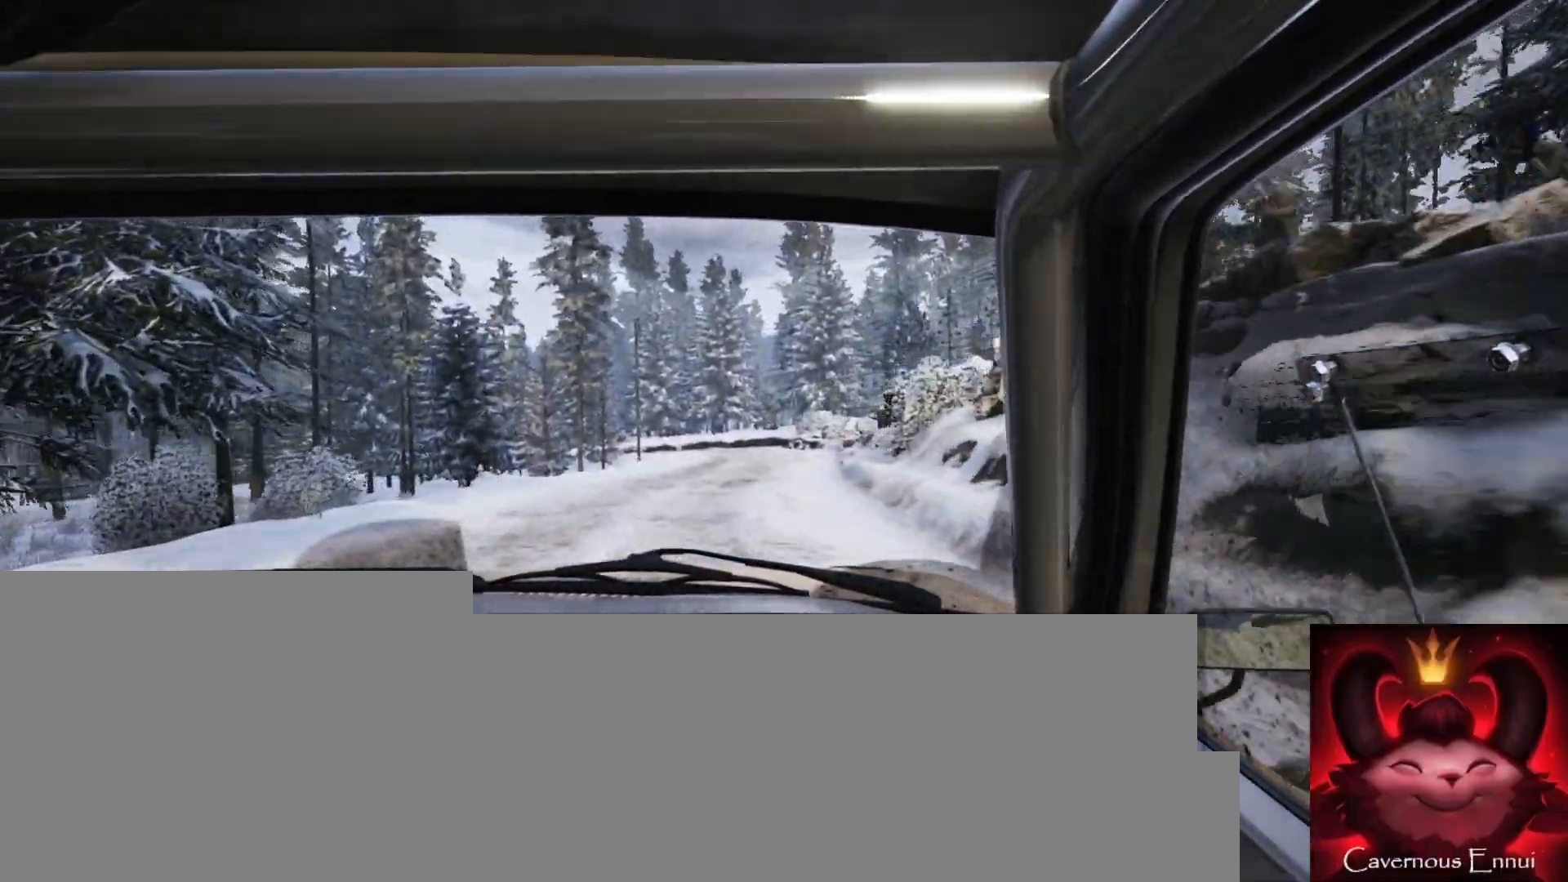
{"buttons": [], "left_stick": "center", "right_stick": "up", "events": [[117, "left_stick", "right"], [367, "left_stick", "center"]]}
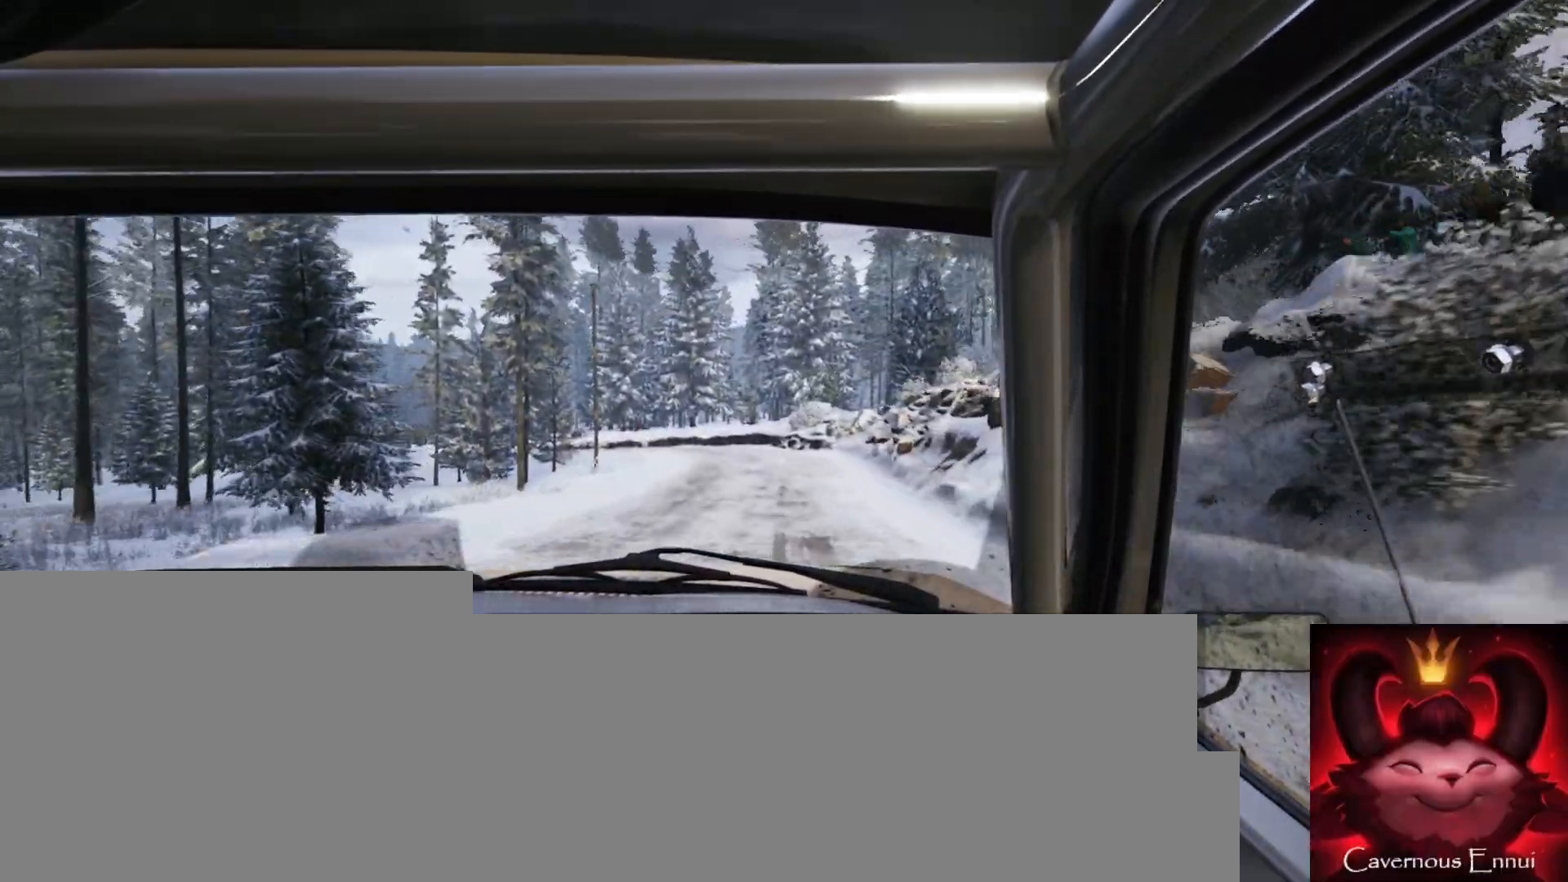
{"buttons": [], "left_stick": "left", "right_stick": "up", "events": [[300, "left_stick", "left"]]}
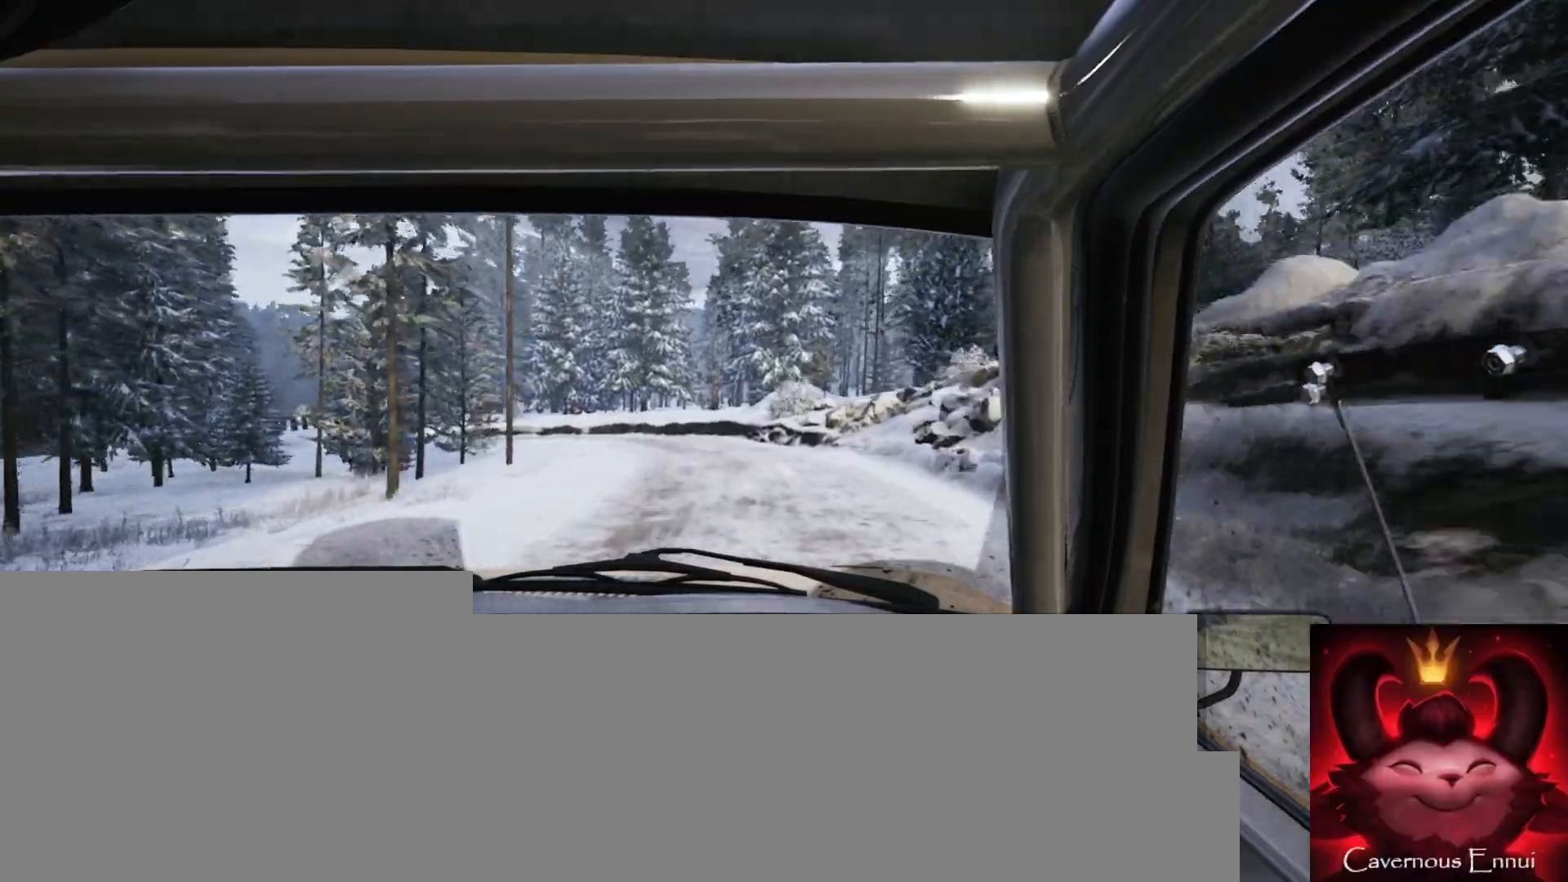
{"buttons": [], "left_stick": "left", "right_stick": "up", "events": [[50, "left_stick", "center"], [83, "R1", "down"], [150, "R1", "up"], [317, "left_stick", "left"]]}
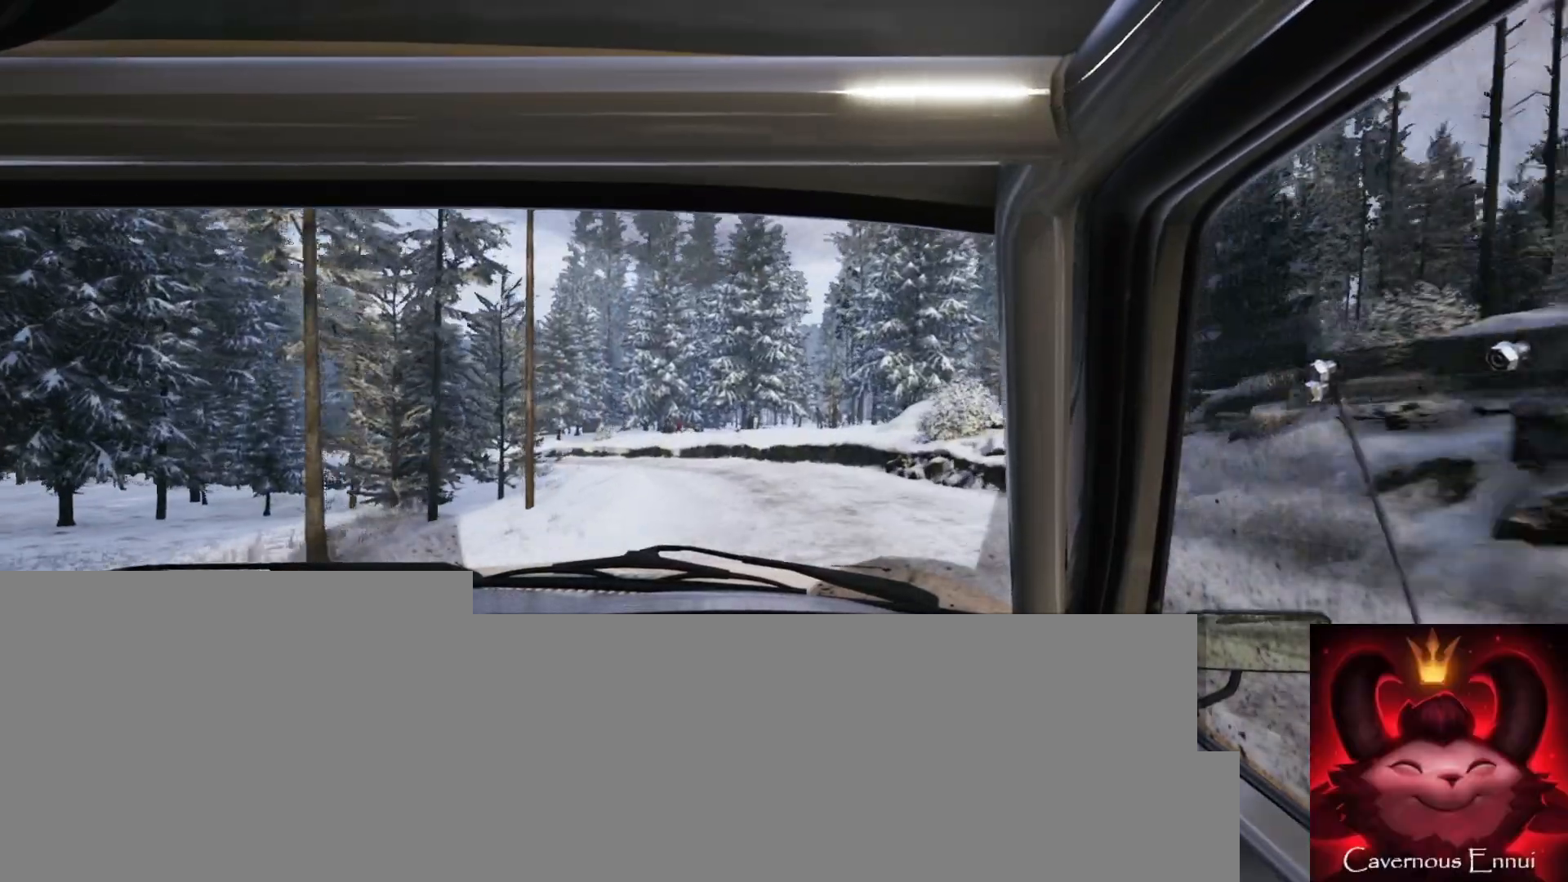
{"buttons": [], "left_stick": "left", "right_stick": "center", "events": [[83, "left_stick", "center"], [183, "left_stick", "left"], [200, "right_stick", "center"], [400, "left_stick", "center"], [500, "left_stick", "left"]]}
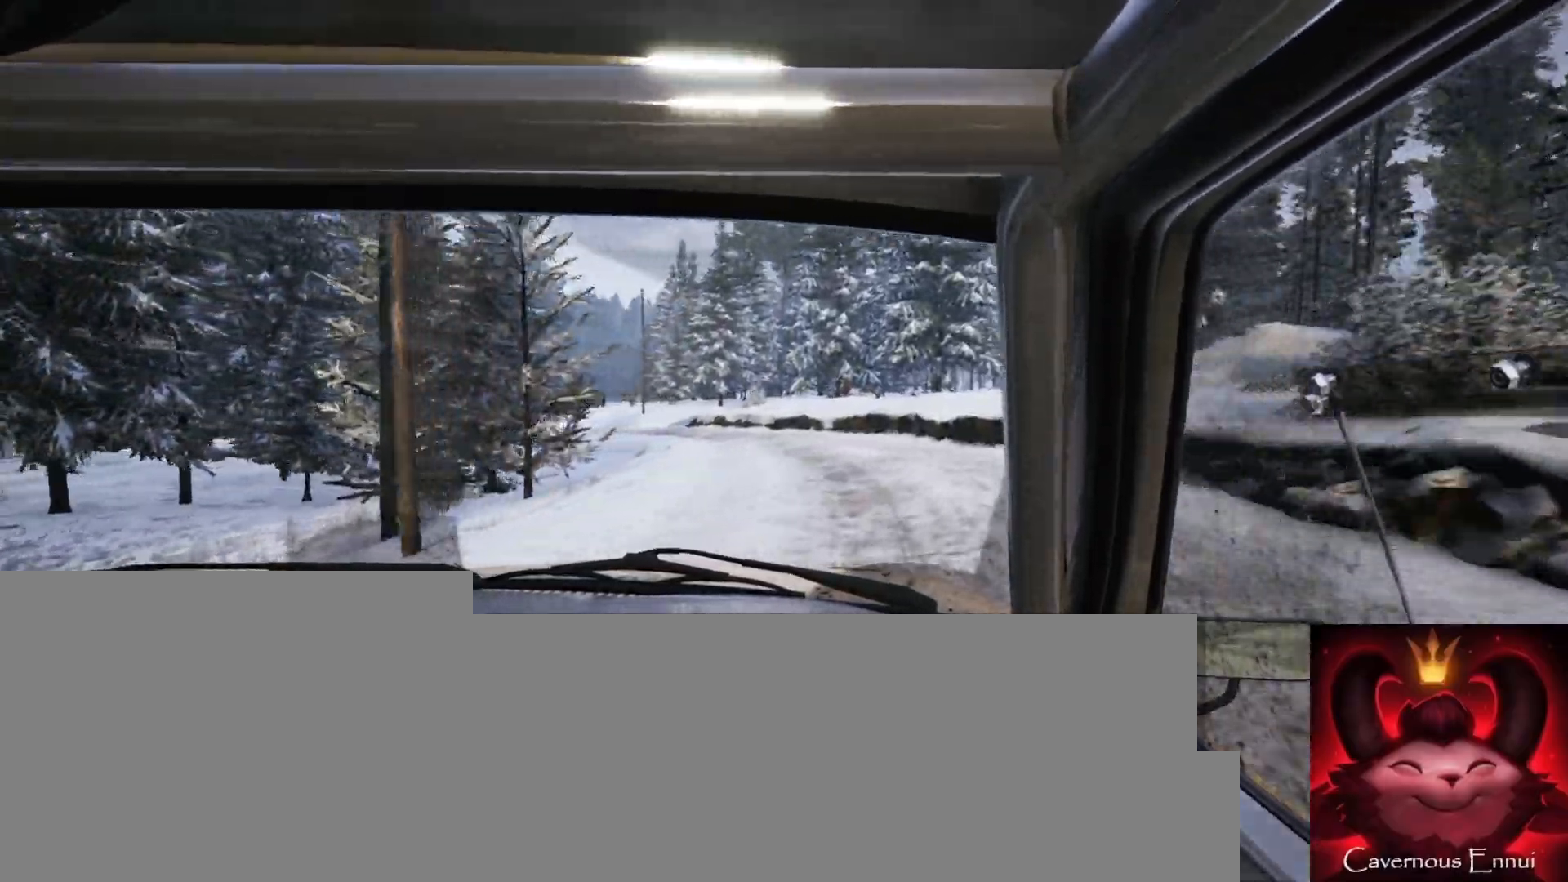
{"buttons": [], "left_stick": "right", "right_stick": "center", "events": [[83, "right_stick", "up"], [167, "left_stick", "center"], [217, "right_stick", "center"], [367, "left_stick", "right"]]}
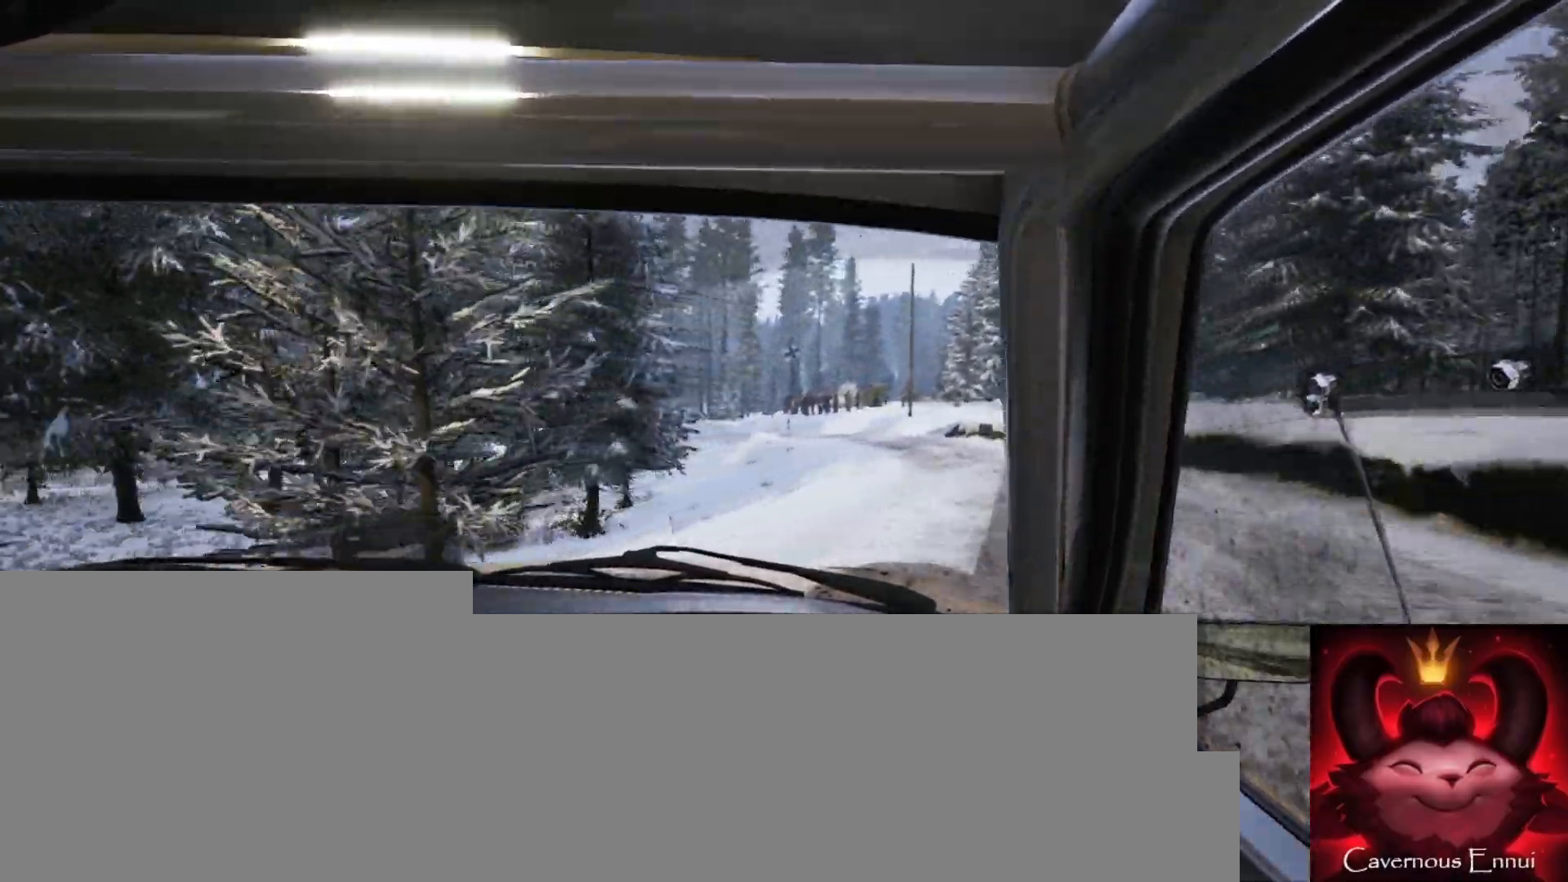
{"buttons": [], "left_stick": "left", "right_stick": "up", "events": [[183, "left_stick", "center"], [233, "right_stick", "up"], [317, "left_stick", "left"]]}
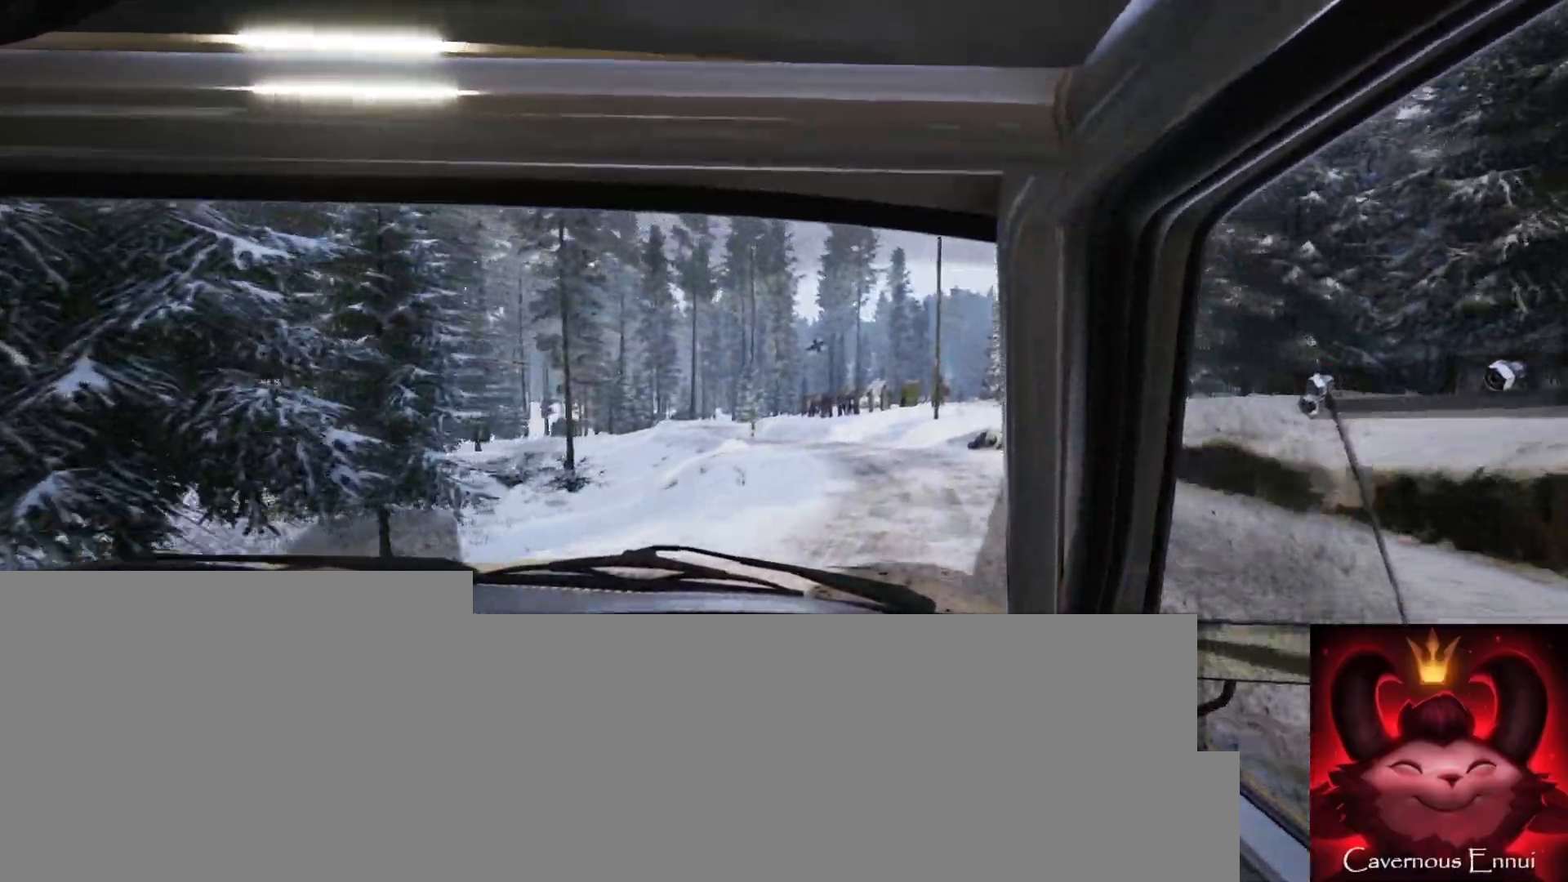
{"buttons": [], "left_stick": "right", "right_stick": "center", "events": [[33, "left_stick", "center"], [317, "right_stick", "center"], [350, "left_stick", "right"]]}
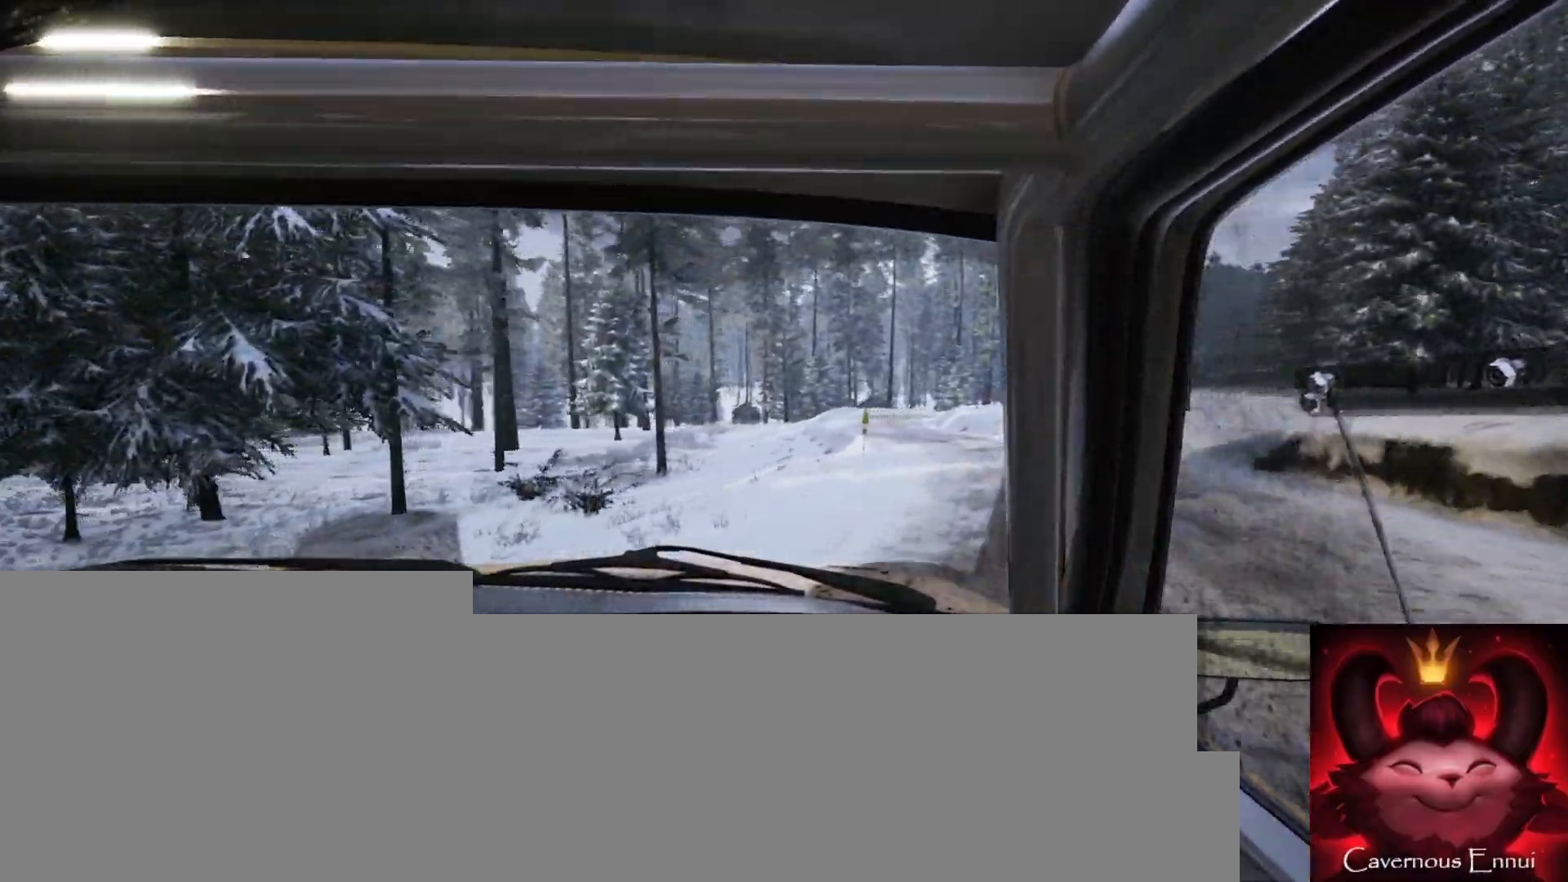
{"buttons": [], "left_stick": "right", "right_stick": "up", "events": [[117, "right_stick", "up"], [183, "left_stick", "center"], [250, "right_stick", "center"], [283, "left_stick", "right"], [450, "right_stick", "up"]]}
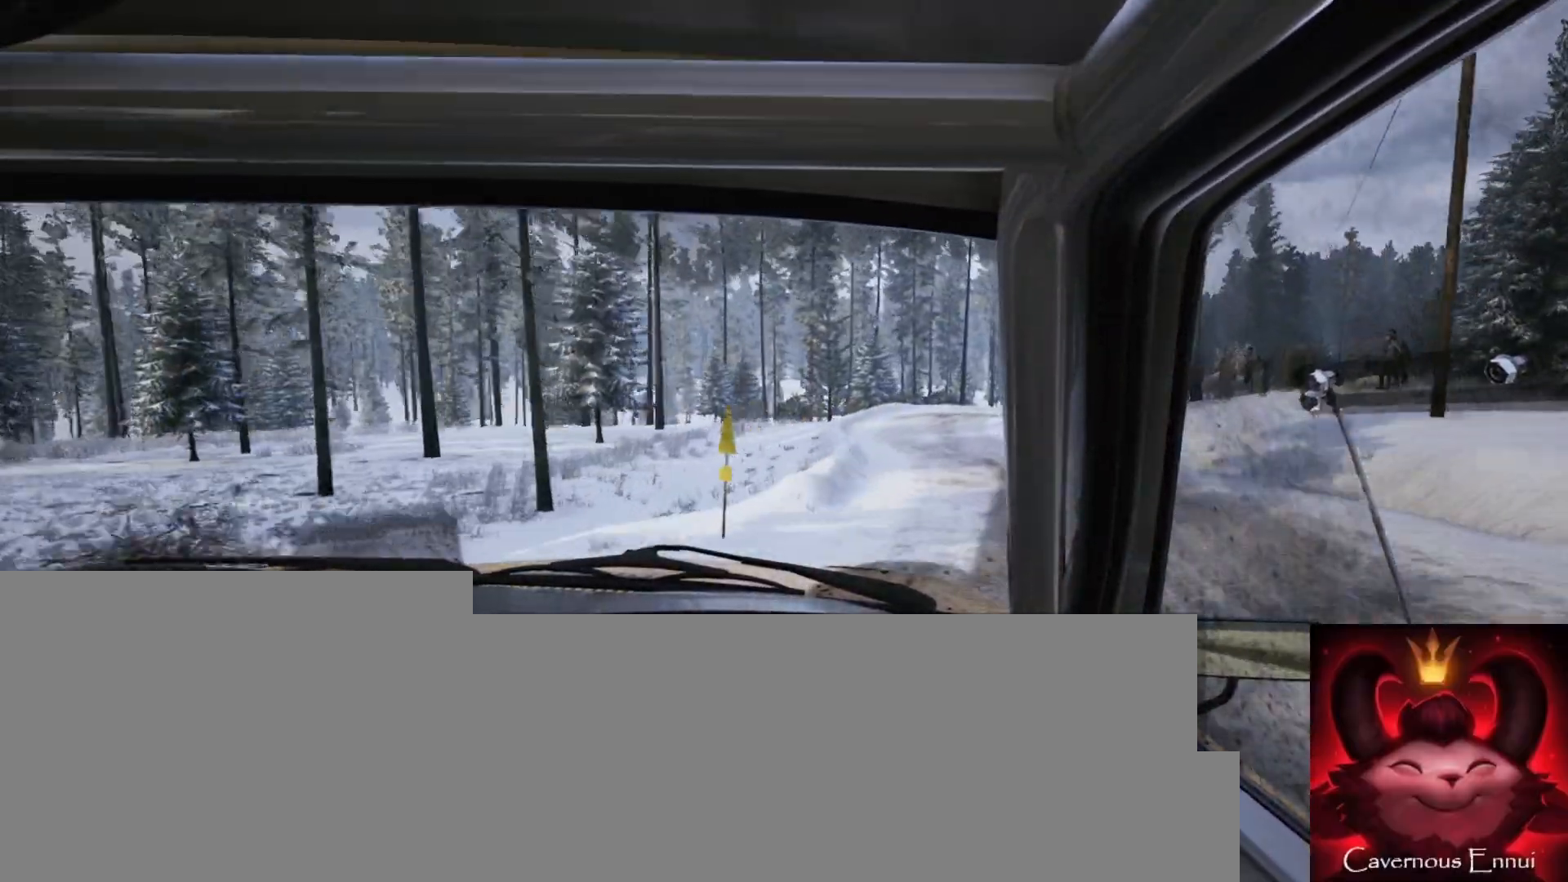
{"buttons": [], "left_stick": "center", "right_stick": "up", "events": [[150, "left_stick", "center"], [250, "left_stick", "down-left"], [500, "left_stick", "center"]]}
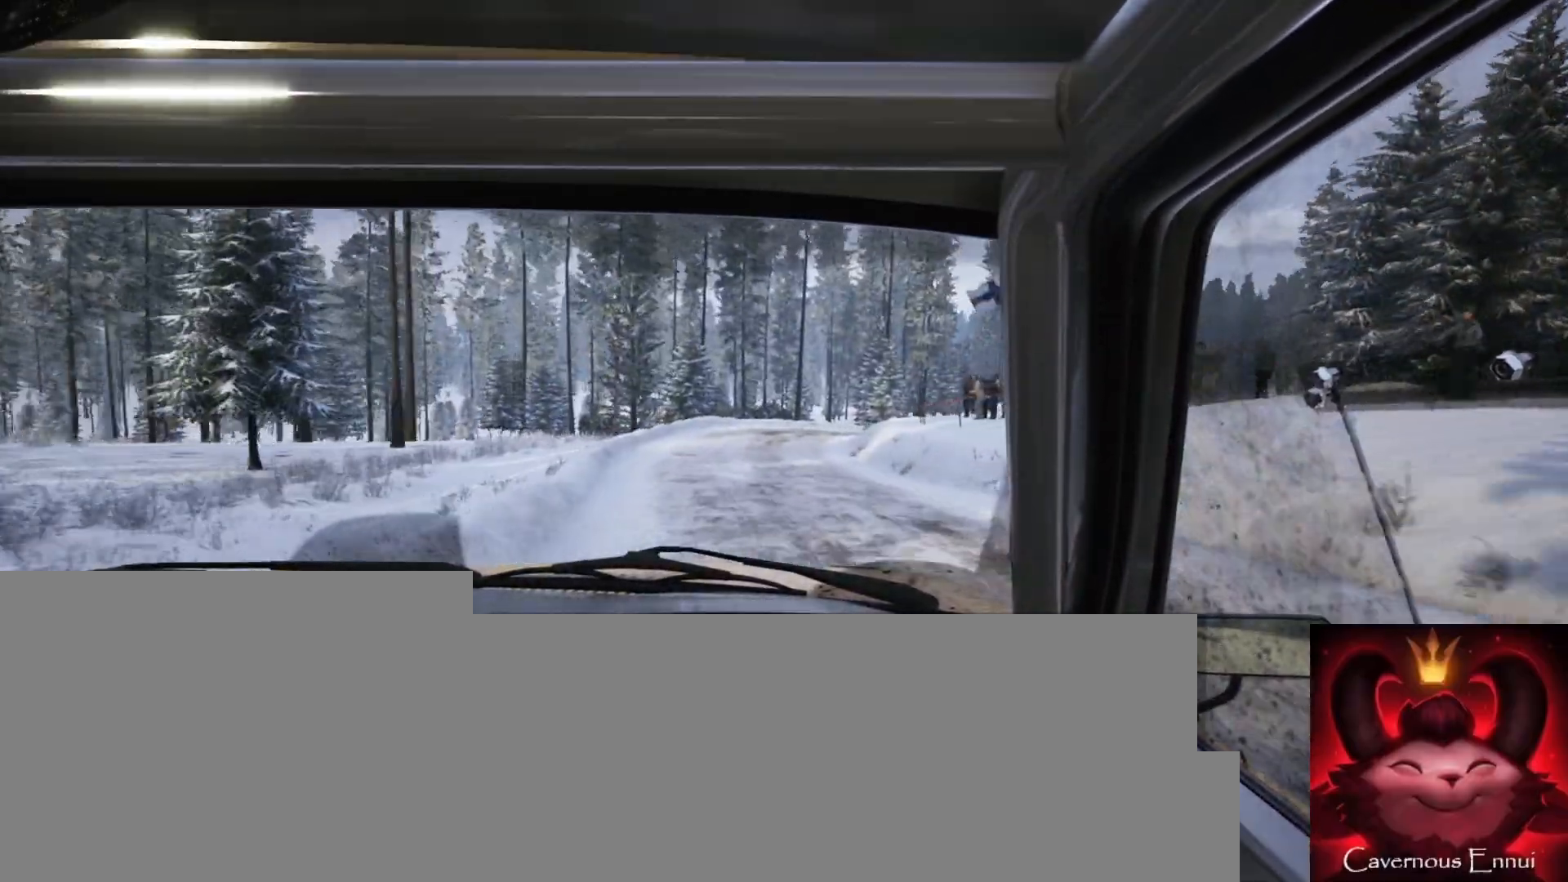
{"buttons": ["L2"], "left_stick": "right", "right_stick": "center", "events": [[133, "left_stick", "left"], [267, "left_stick", "center"], [350, "right_stick", "center"], [417, "L2", "down"], [500, "left_stick", "right"]]}
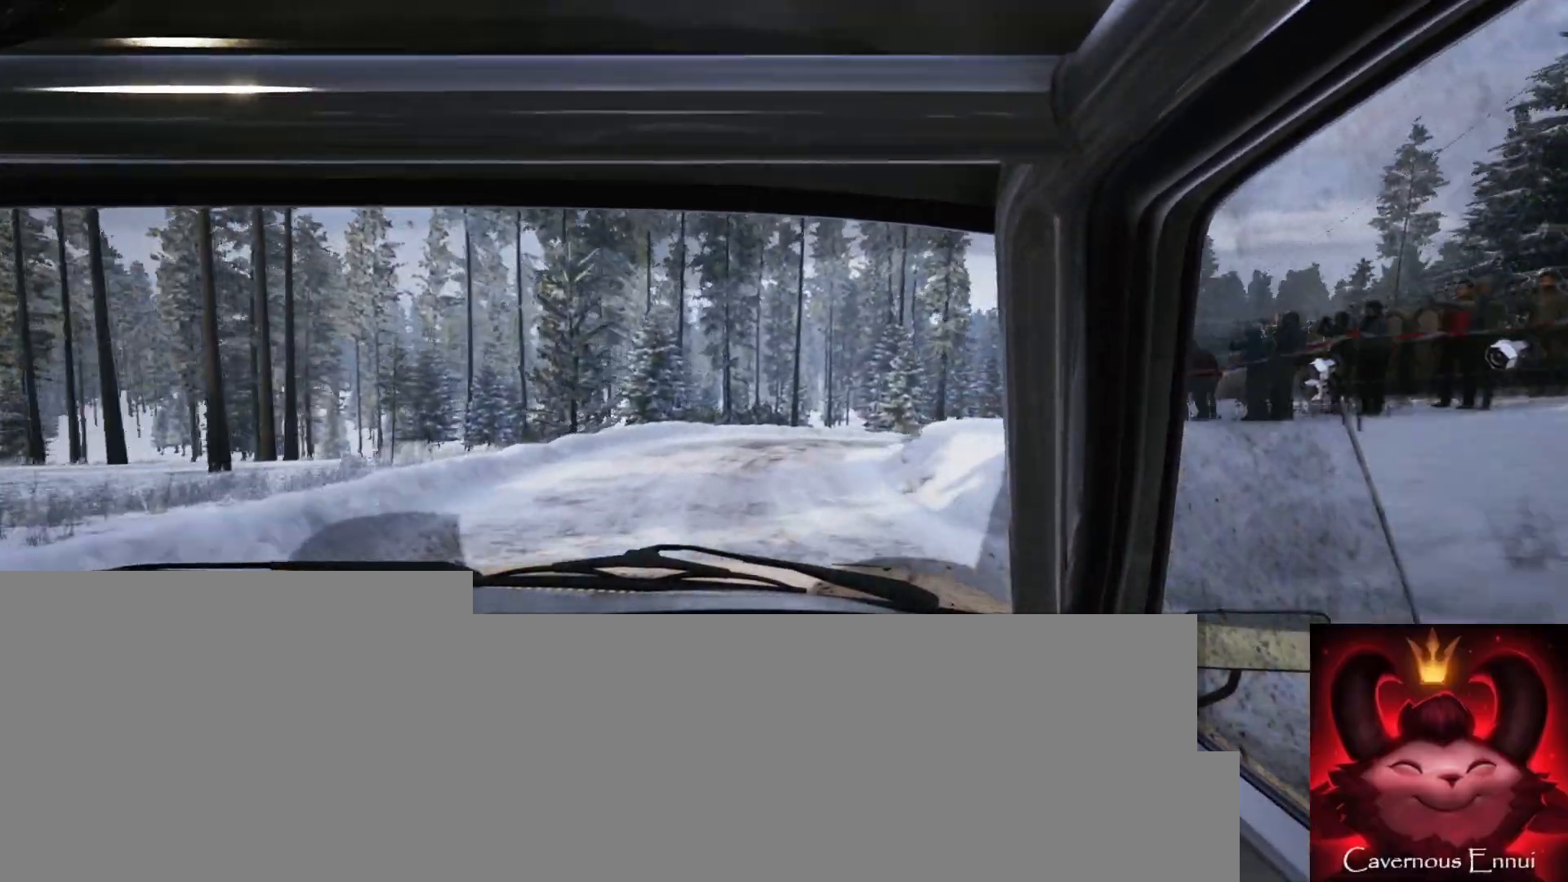
{"buttons": ["L2"], "left_stick": "center", "right_stick": "up", "events": [[67, "L1", "down"], [150, "L1", "up"], [283, "L2", "up"], [350, "left_stick", "center"], [417, "L2", "down"], [483, "right_stick", "up"]]}
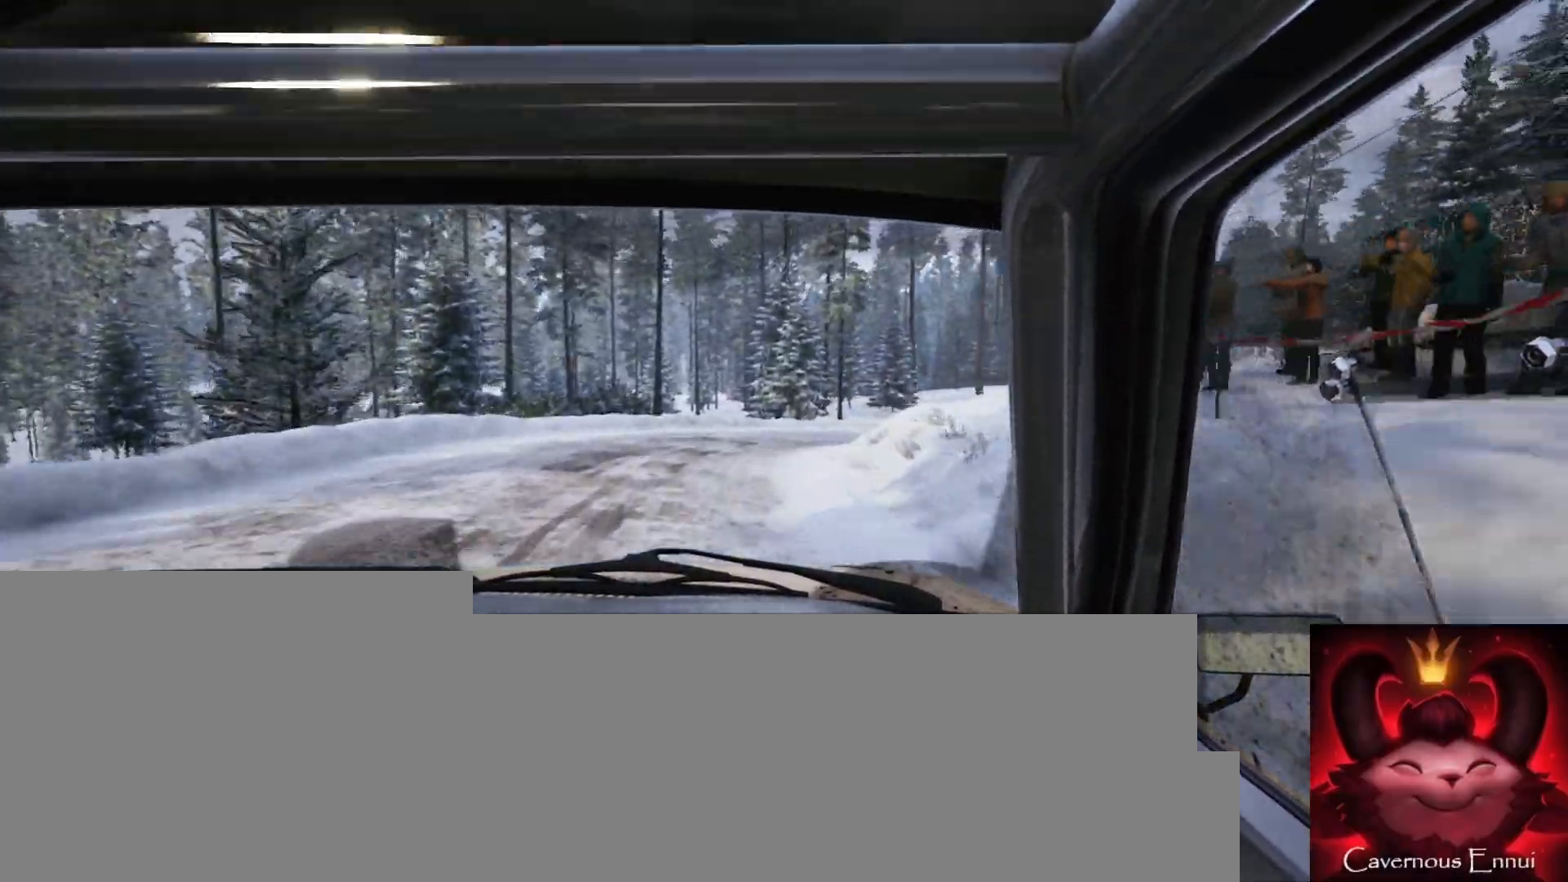
{"buttons": [], "left_stick": "right", "right_stick": "center", "events": [[17, "left_stick", "right"], [100, "left_stick", "center"], [133, "L2", "up"], [250, "right_stick", "center"], [300, "left_stick", "right"]]}
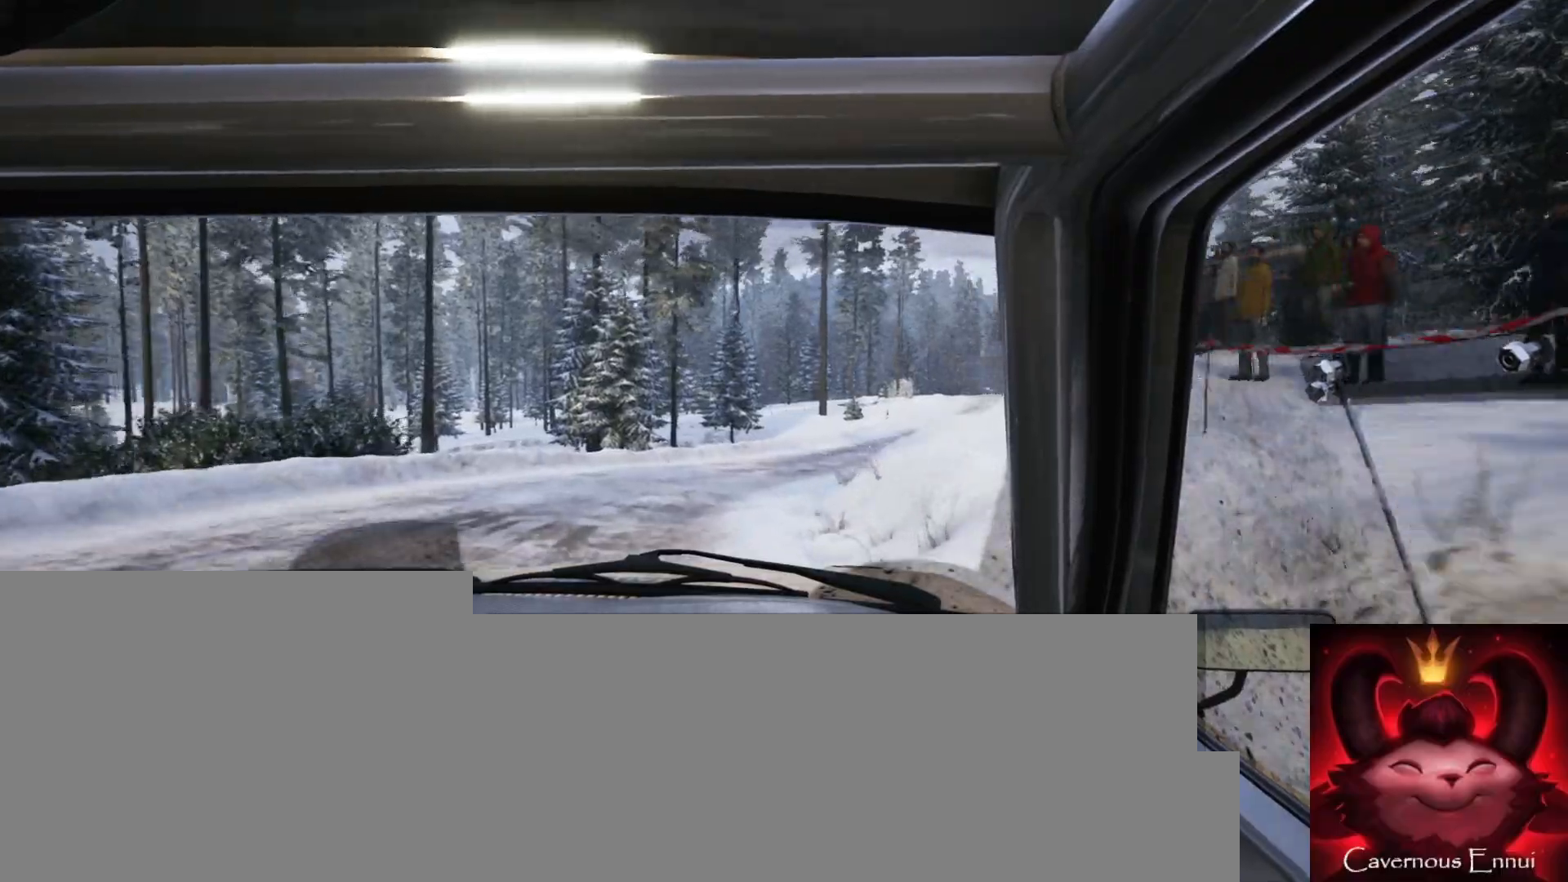
{"buttons": [], "left_stick": "down-left", "right_stick": "up", "events": [[183, "left_stick", "center"], [300, "left_stick", "down-left"], [500, "right_stick", "up"]]}
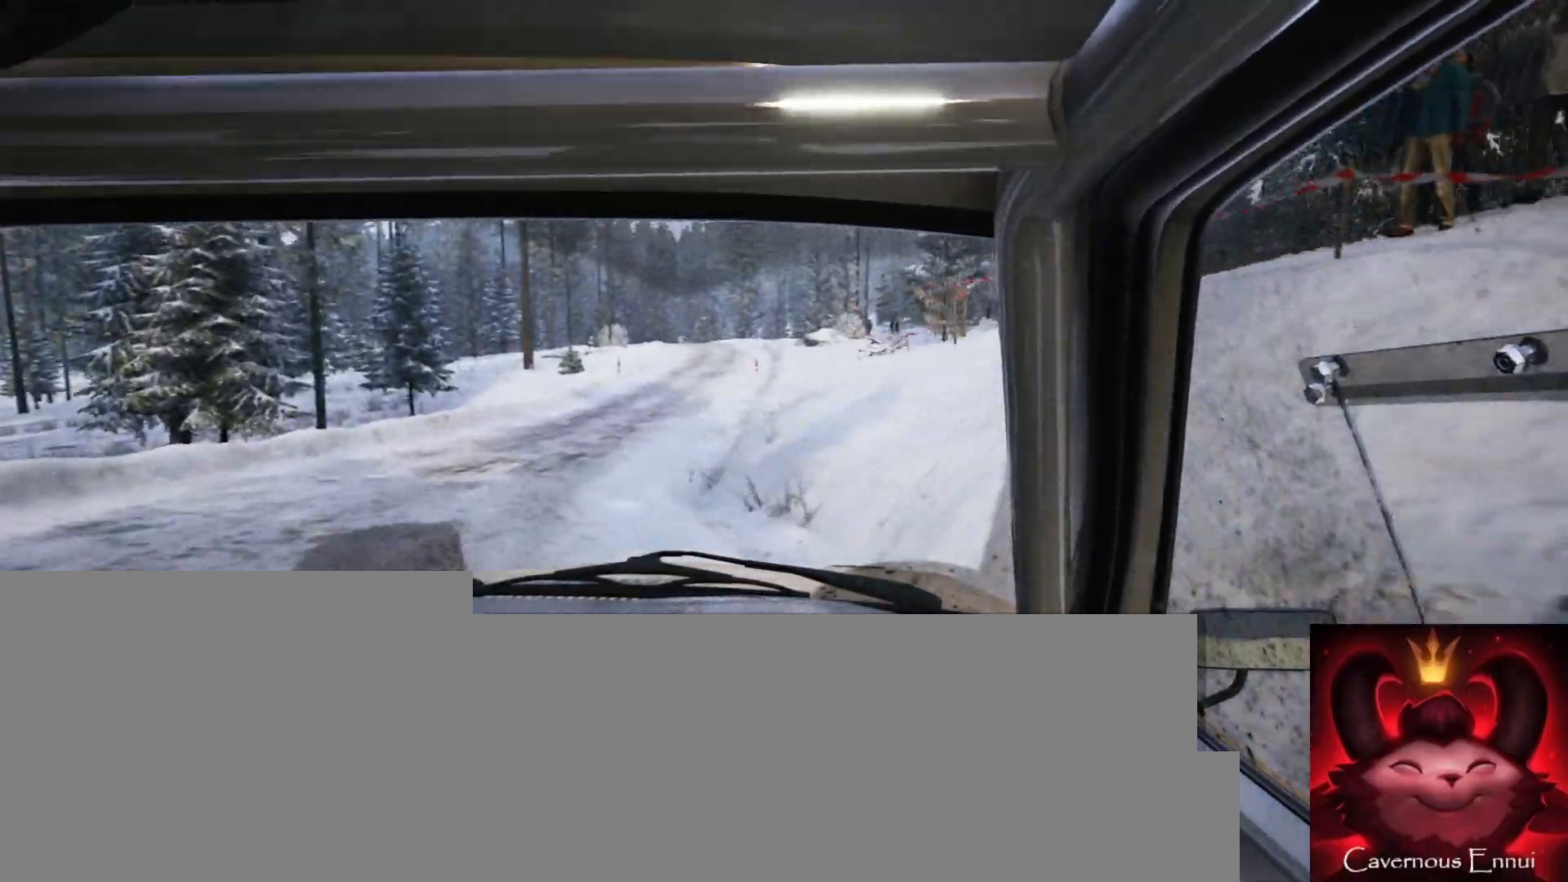
{"buttons": [], "left_stick": "right", "right_stick": "up", "events": [[183, "left_stick", "center"], [400, "left_stick", "right"]]}
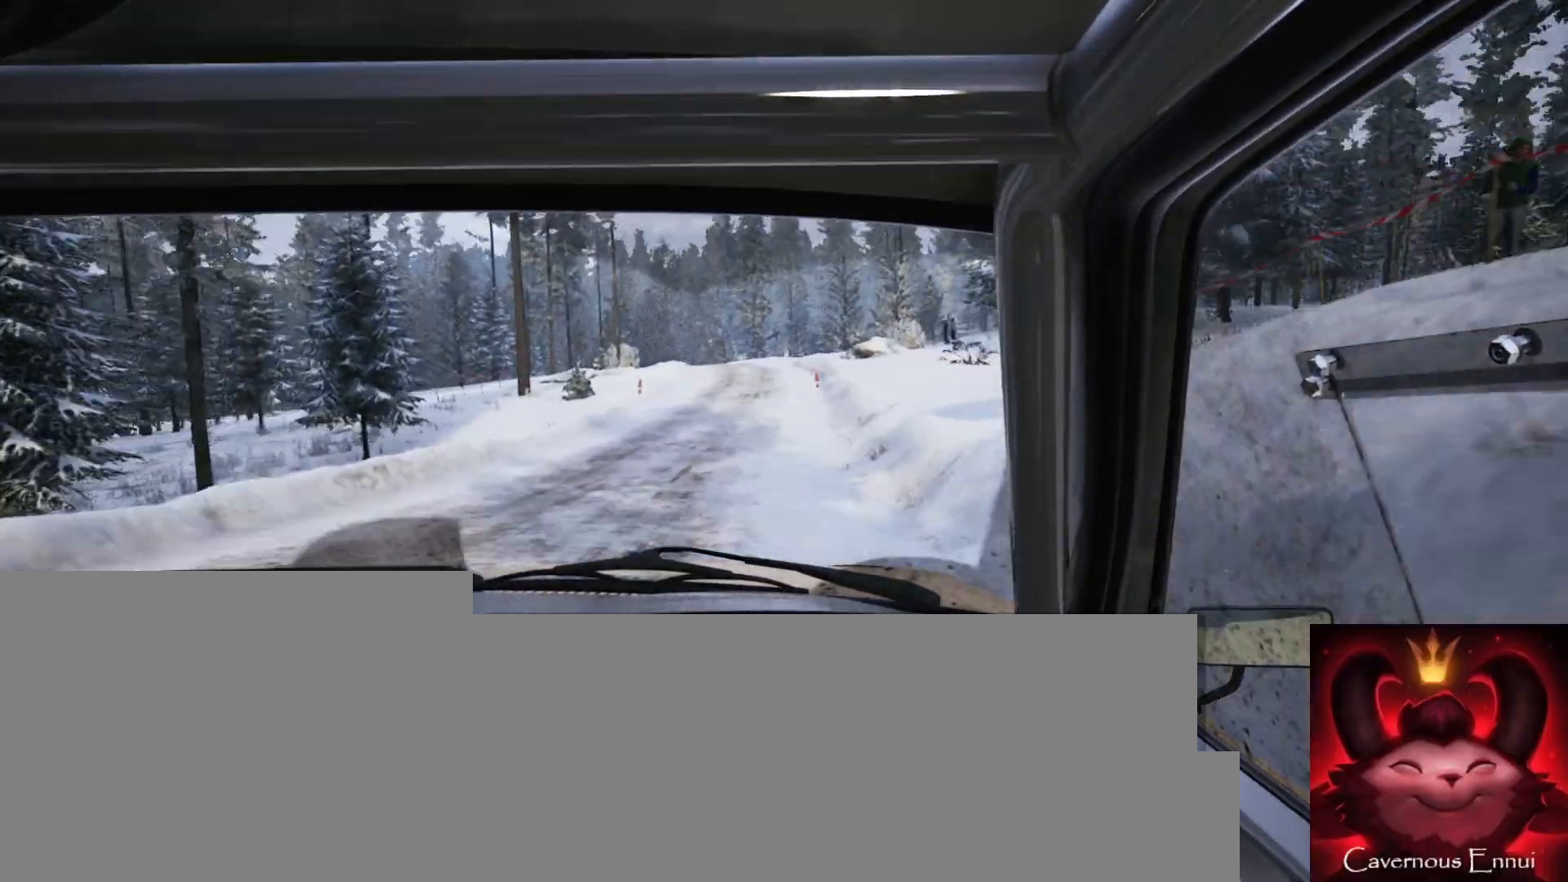
{"buttons": [], "left_stick": "down-left", "right_stick": "up", "events": [[67, "left_stick", "center"], [283, "left_stick", "down-left"]]}
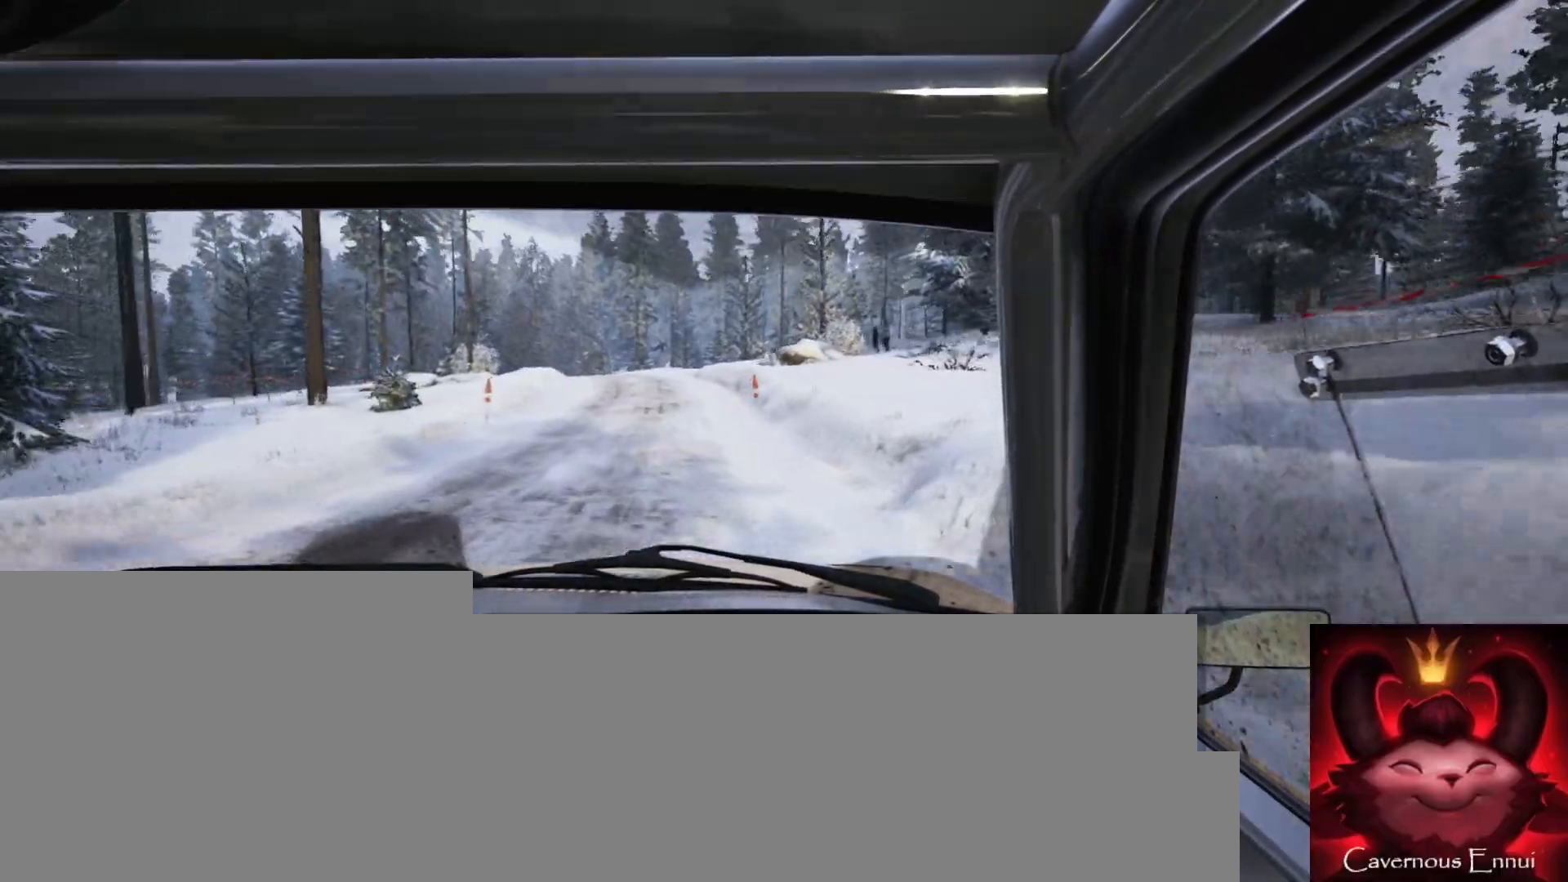
{"buttons": [], "left_stick": "center", "right_stick": "up", "events": [[100, "left_stick", "center"], [300, "left_stick", "down-left"], [450, "left_stick", "center"]]}